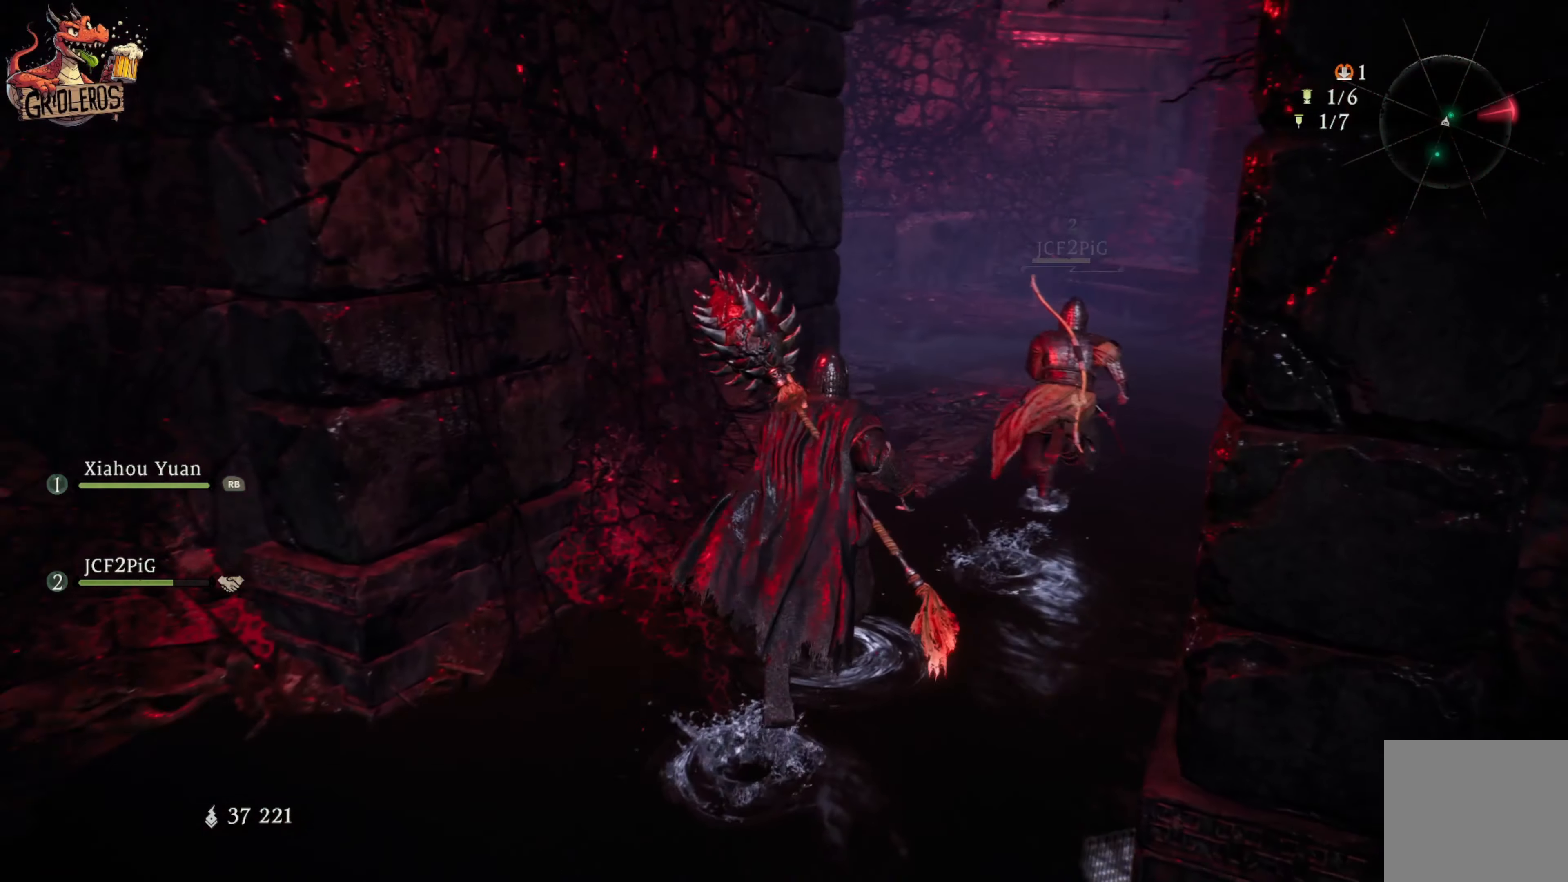
Gameplay with a controller (Xbox layout); each line is a JSON object with the inputs held at the frame after it. "events" lists button and stick changes between this image and that frame as [ms after this image, input, new state], when the widget could be followed in between.
{"buttons": [], "left_stick": "up", "right_stick": "left", "events": [[483, "right_stick", "left"]]}
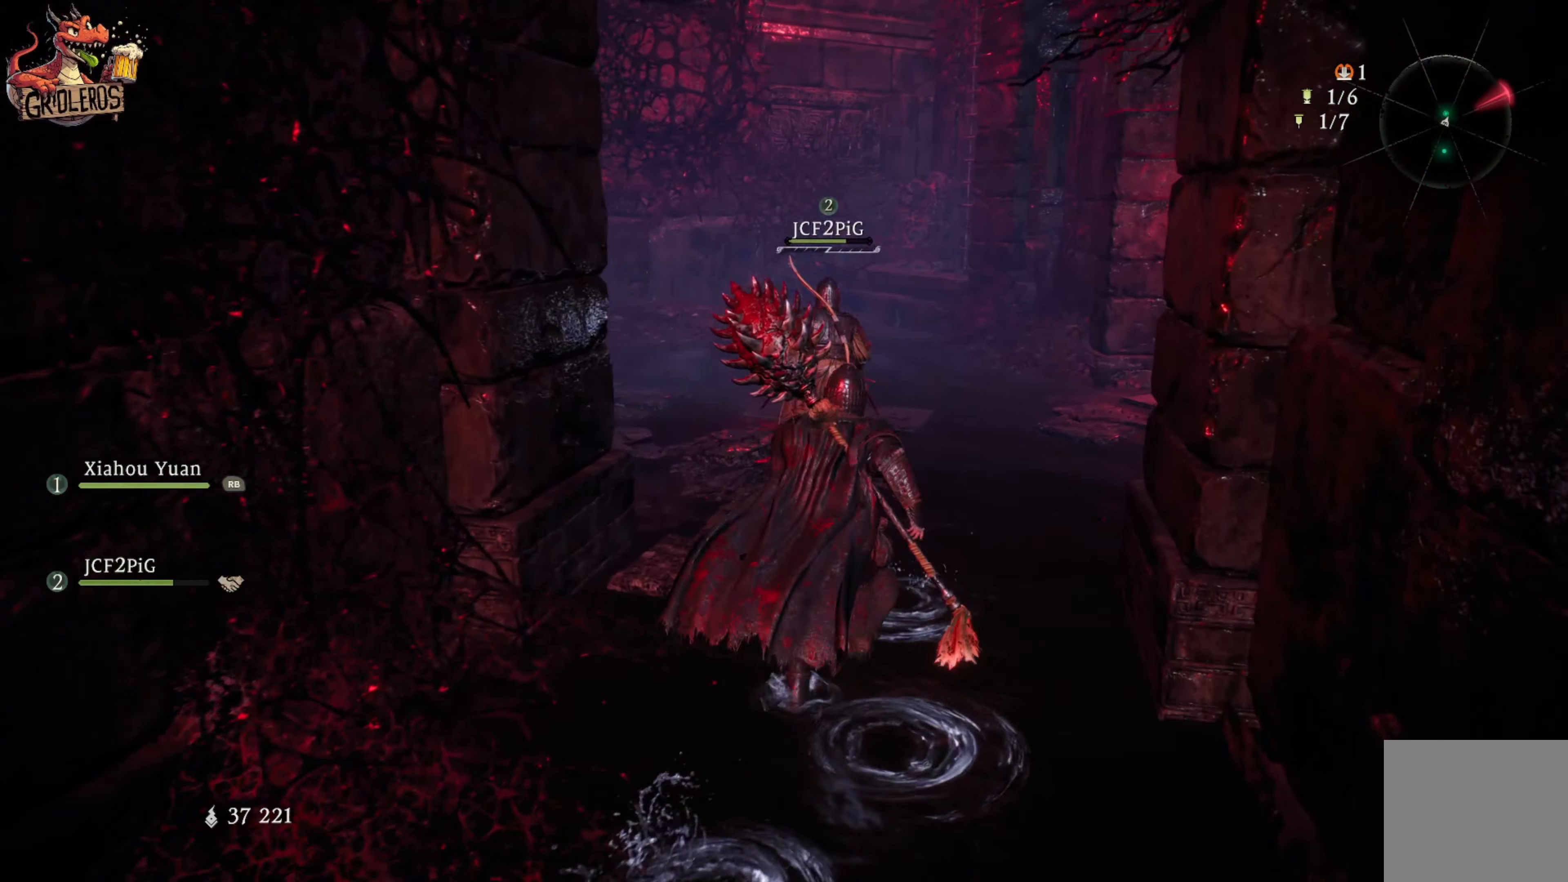
{"buttons": [], "left_stick": "up", "right_stick": "center", "events": [[333, "right_stick", "center"]]}
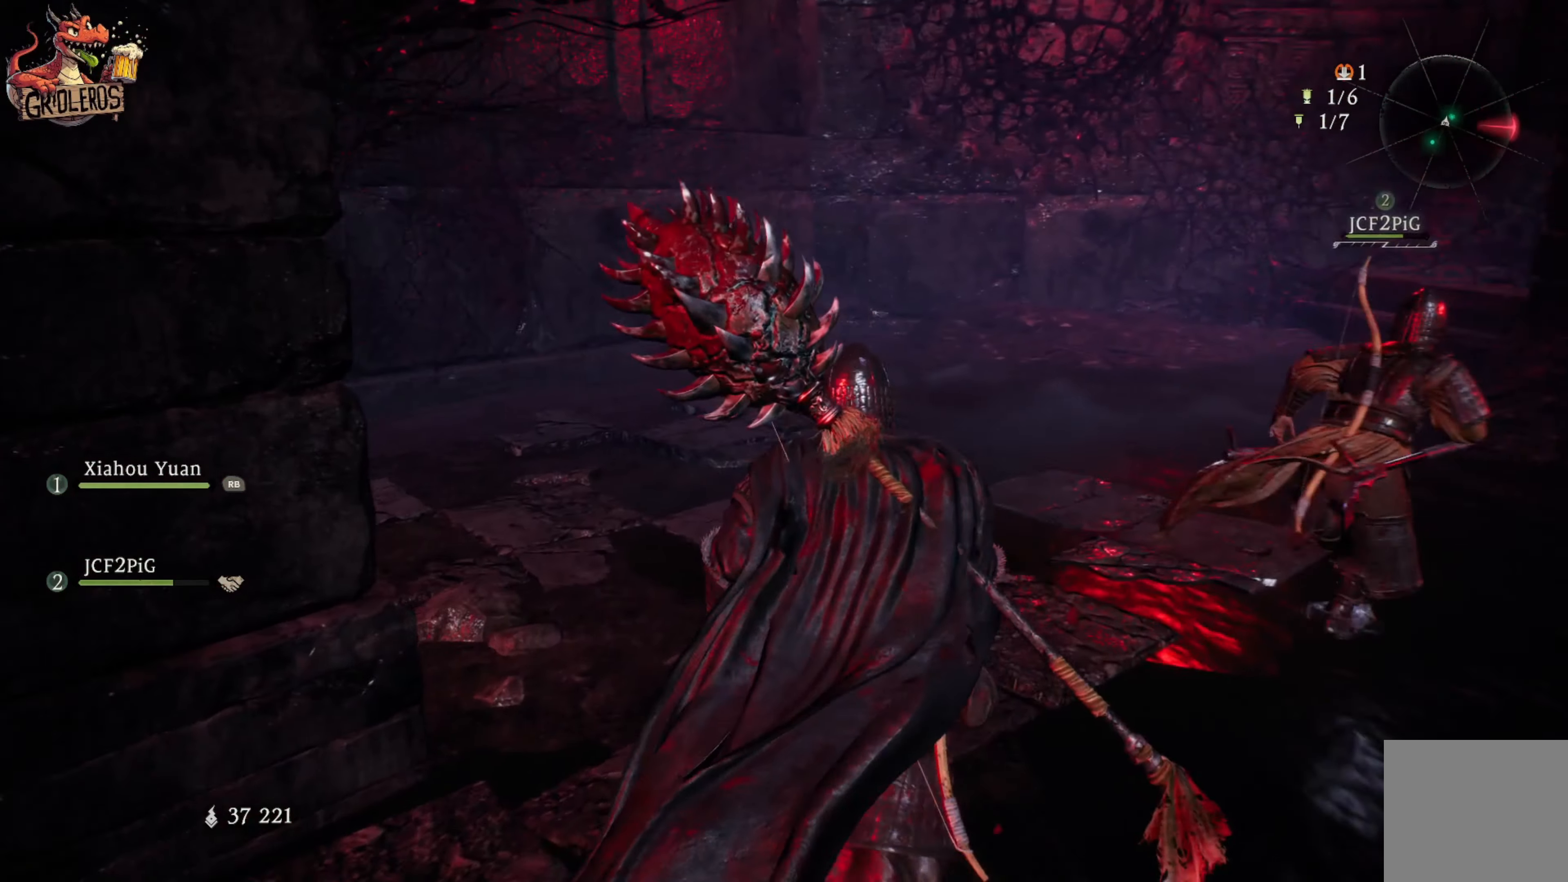
{"buttons": [], "left_stick": "center", "right_stick": "center", "events": [[83, "right_stick", "right"], [283, "left_stick", "center"], [416, "right_stick", "center"]]}
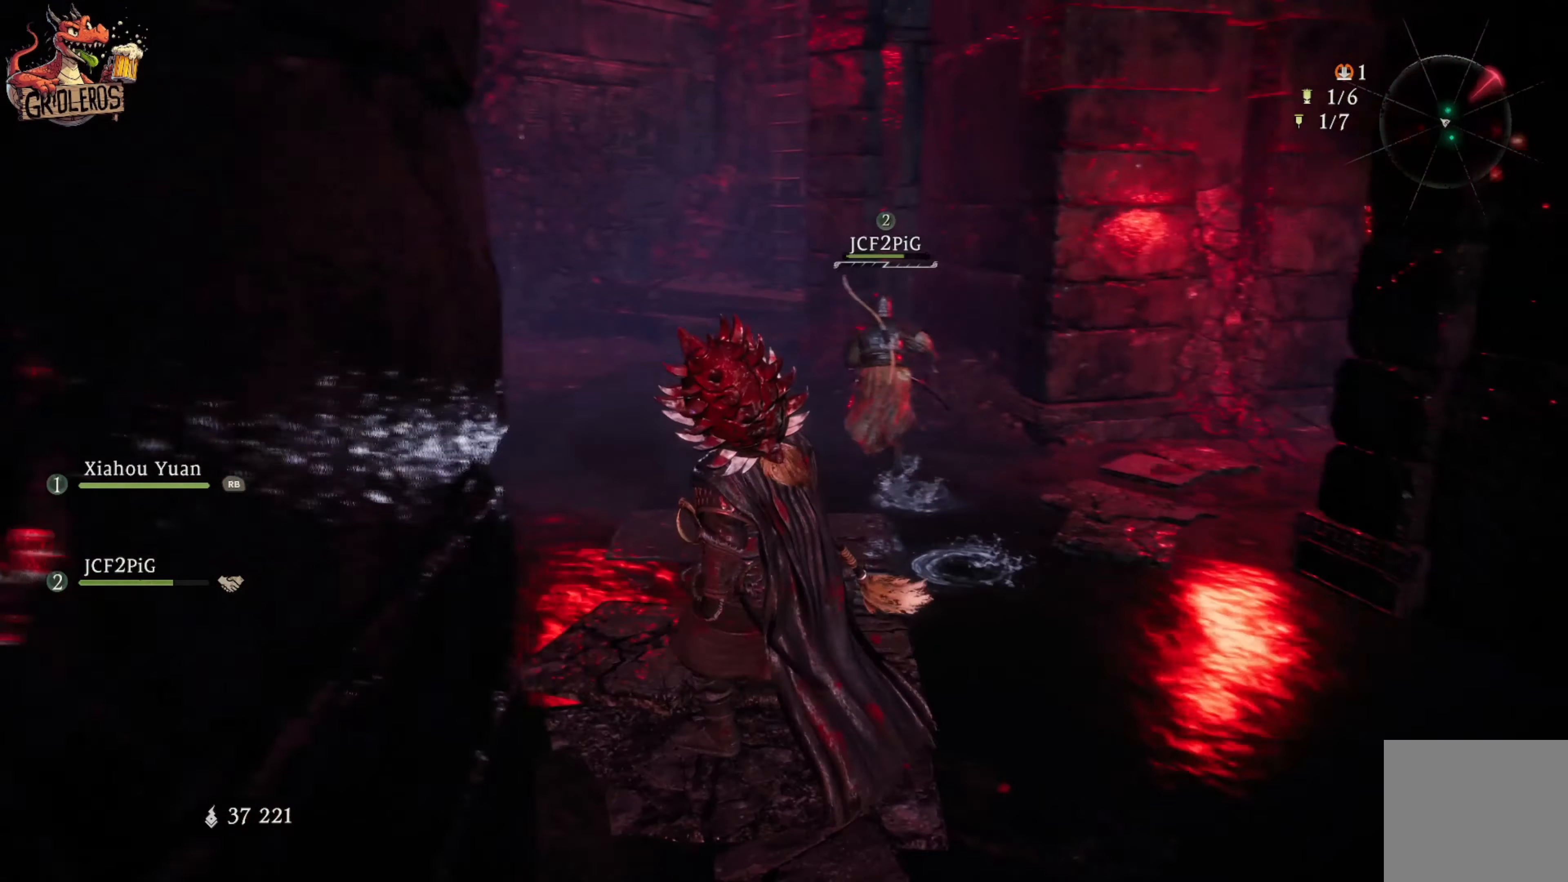
{"buttons": [], "left_stick": "left", "right_stick": "right", "events": [[283, "left_stick", "left"], [383, "right_stick", "right"]]}
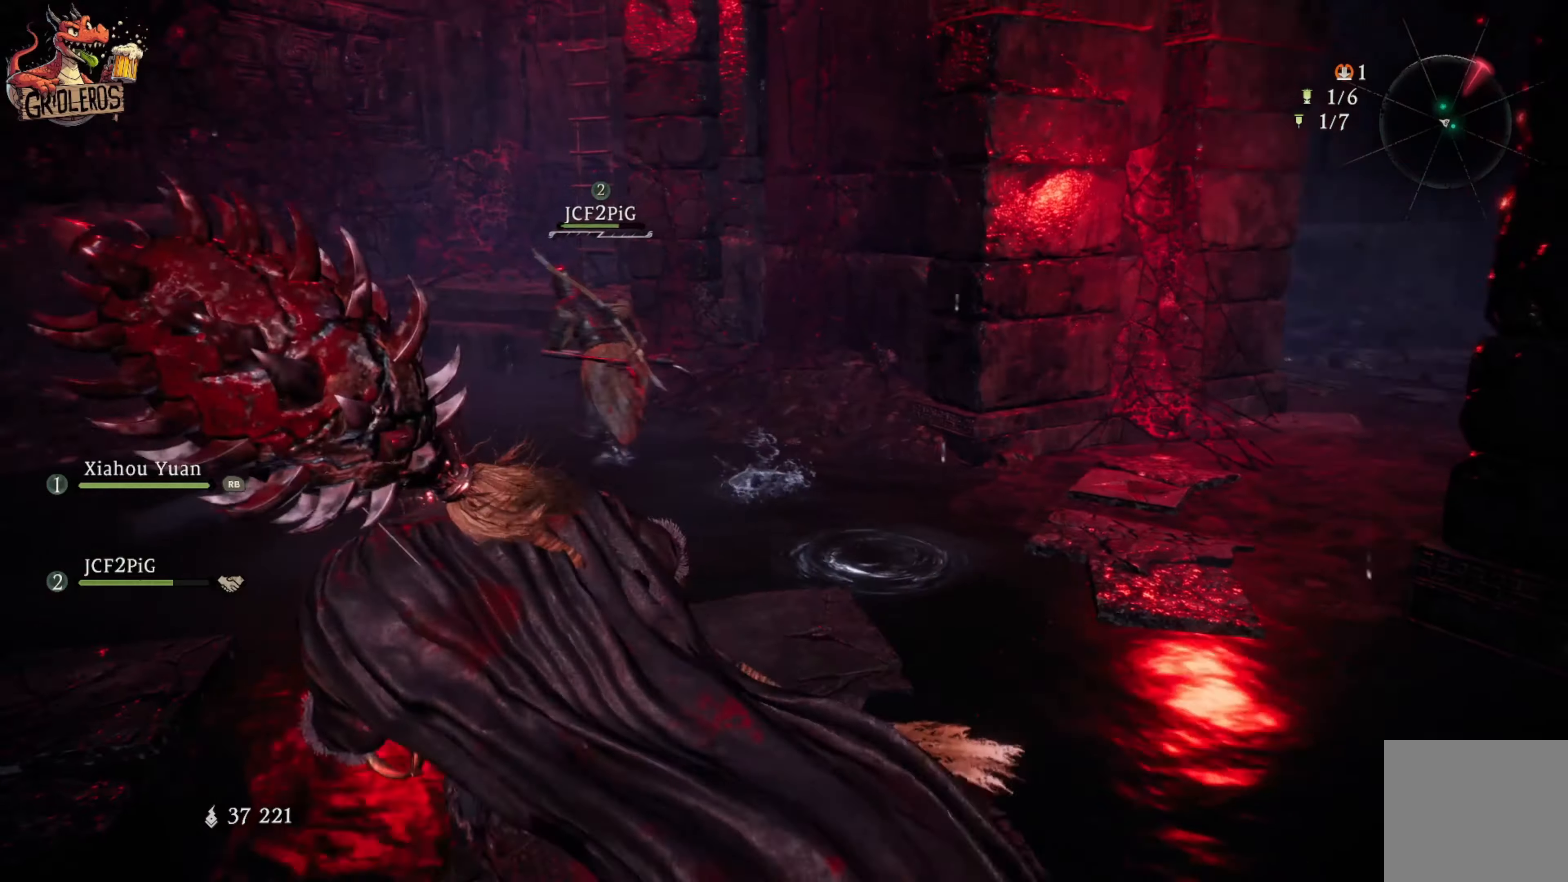
{"buttons": [], "left_stick": "left", "right_stick": "center", "events": [[117, "right_stick", "center"]]}
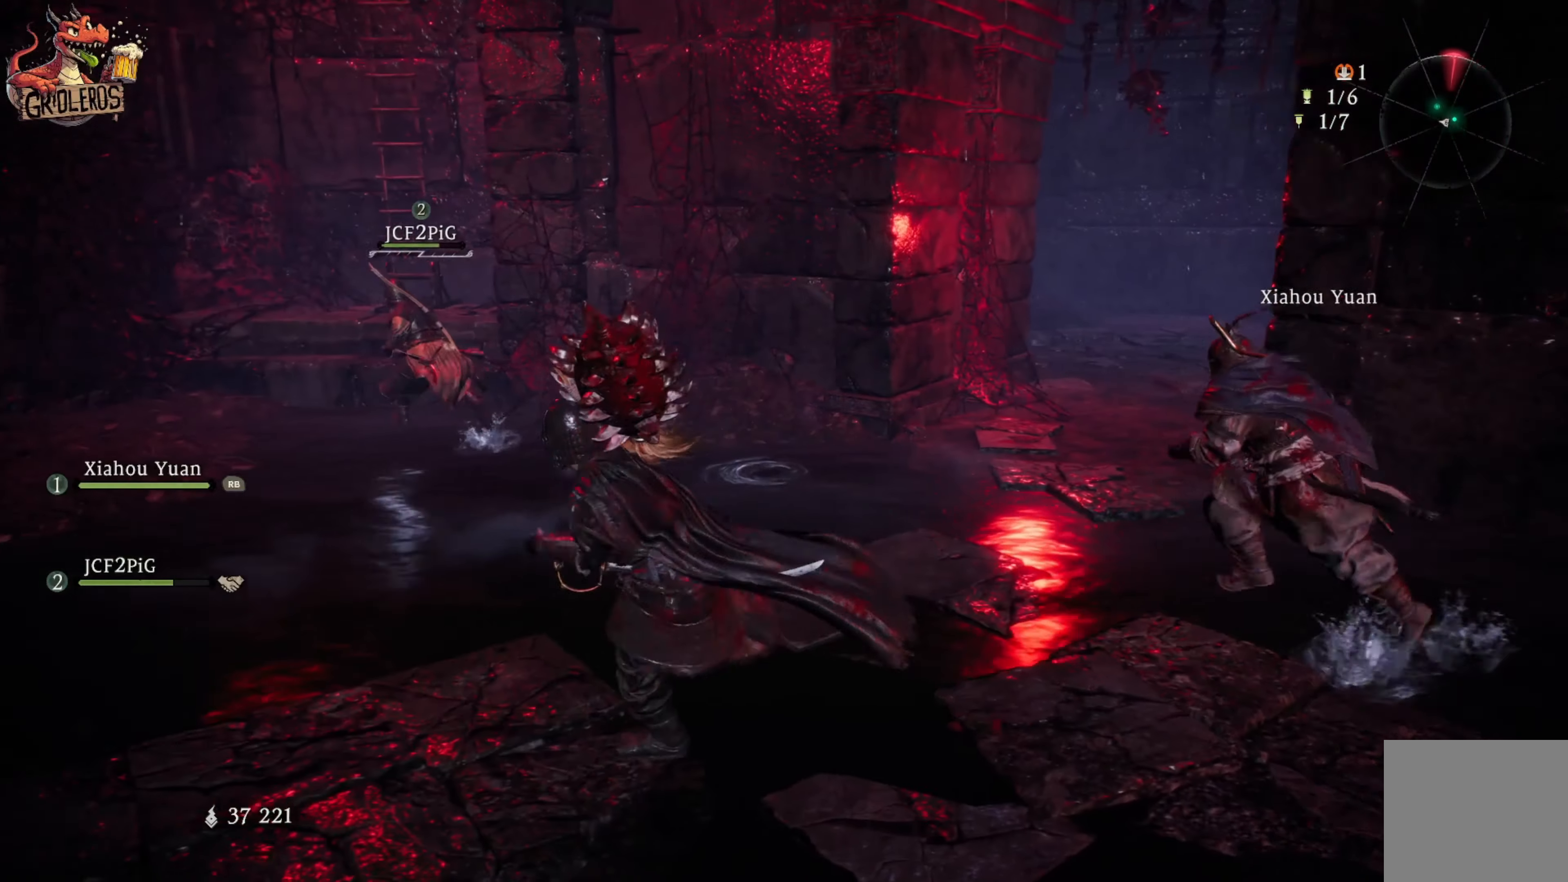
{"buttons": [], "left_stick": "up-left", "right_stick": "center", "events": [[167, "left_stick", "up-left"], [167, "right_stick", "right"], [317, "right_stick", "center"]]}
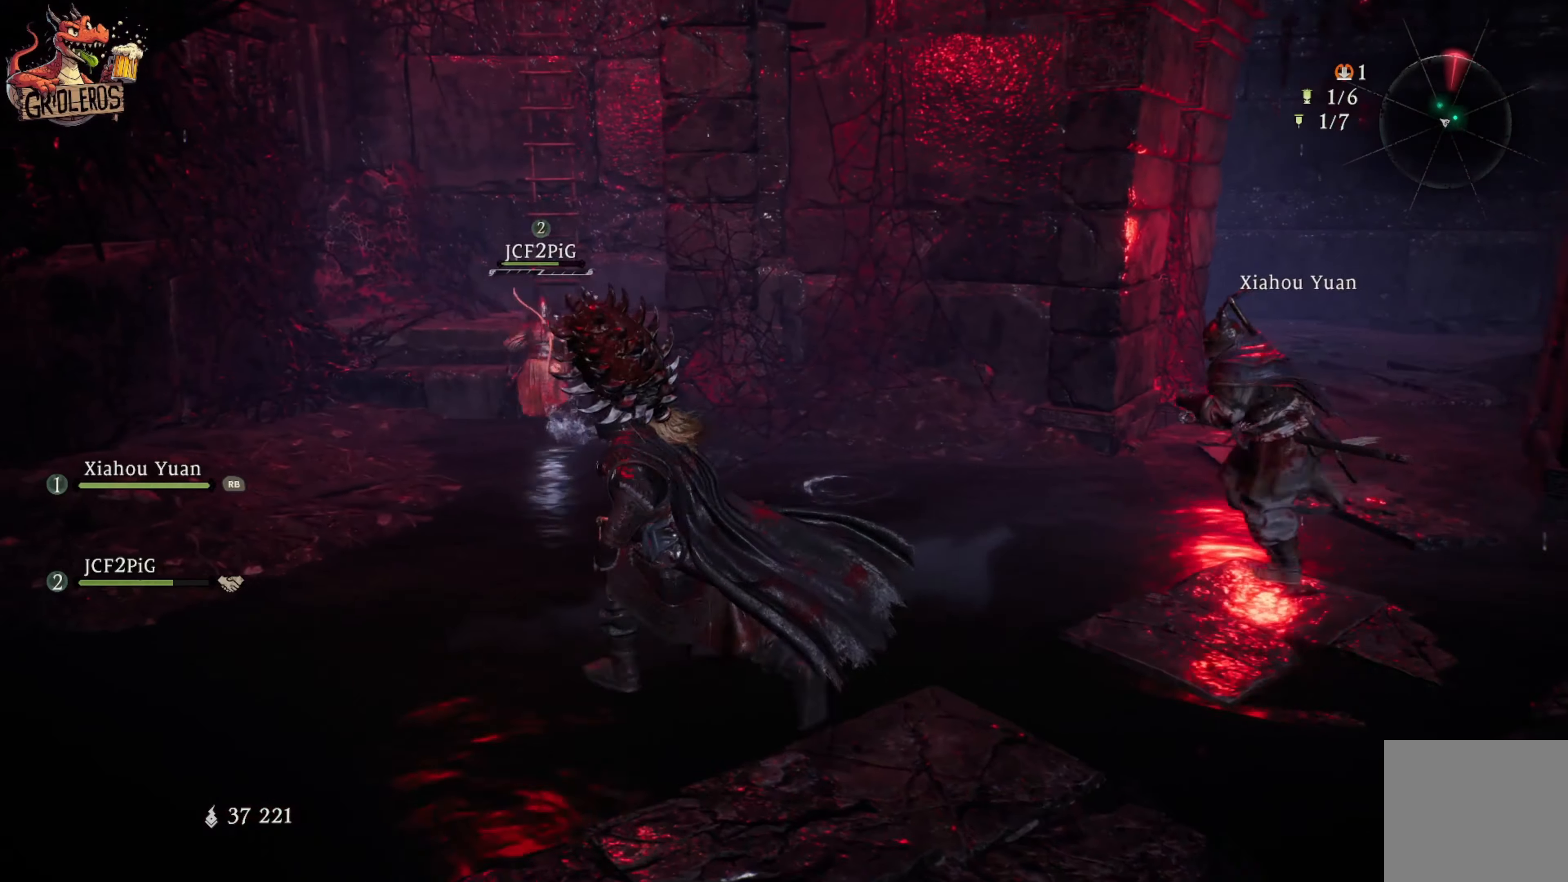
{"buttons": [], "left_stick": "up-left", "right_stick": "up-right", "events": [[367, "right_stick", "up-right"]]}
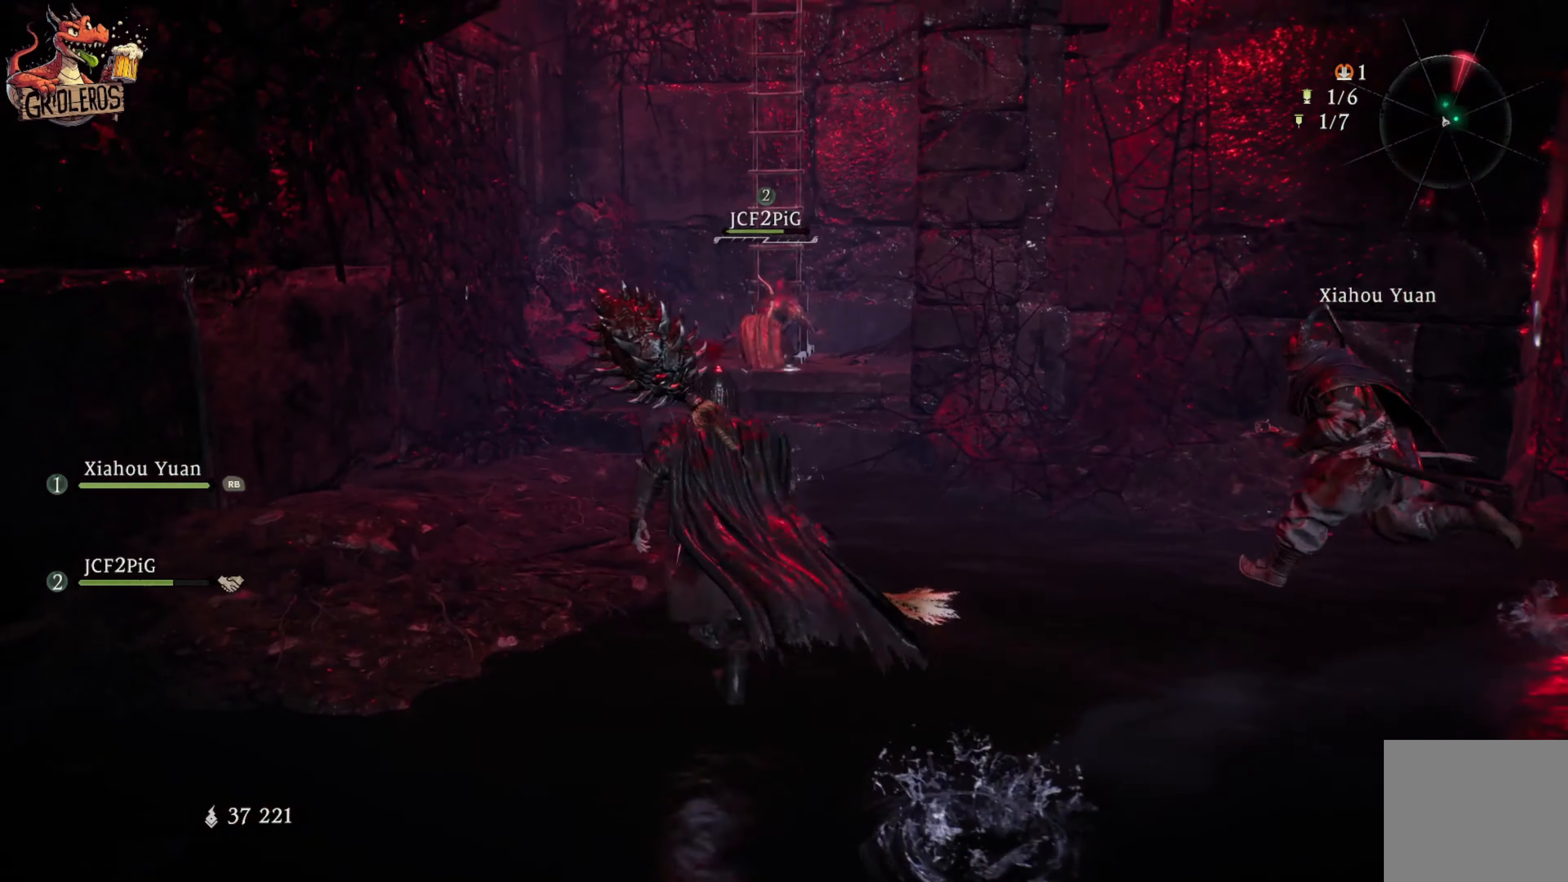
{"buttons": ["L3"], "left_stick": "up", "right_stick": "center", "events": [[67, "left_stick", "up"], [100, "right_stick", "center"], [167, "L3", "down"]]}
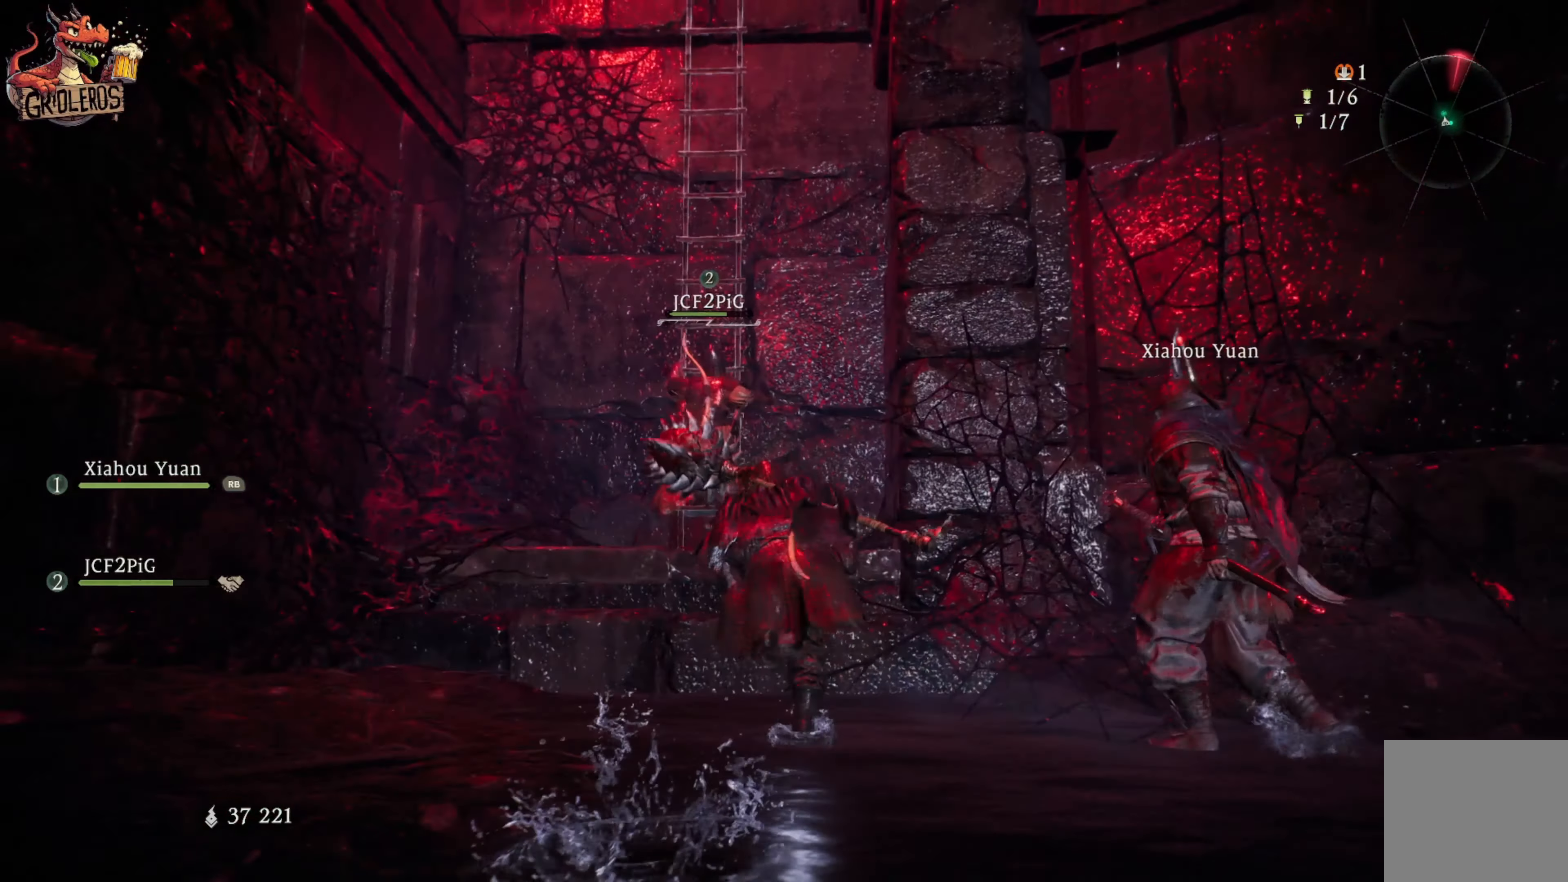
{"buttons": [], "left_stick": "up", "right_stick": "center", "events": [[83, "L3", "up"], [183, "A", "down"], [333, "A", "up"]]}
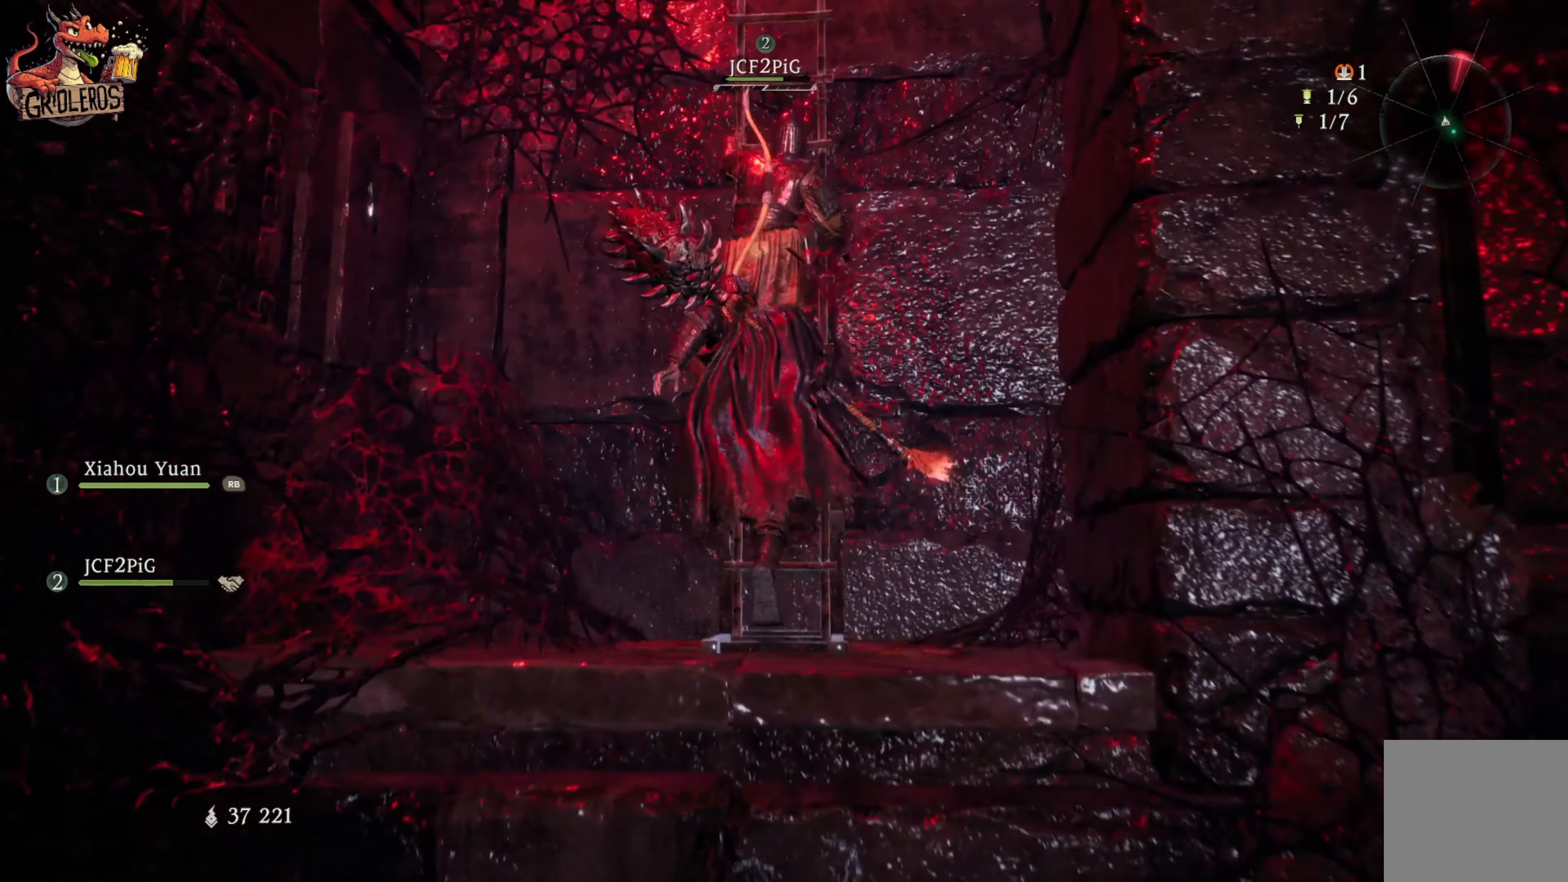
{"buttons": [], "left_stick": "up", "right_stick": "center", "events": [[167, "R2", "down"], [383, "R2", "up"]]}
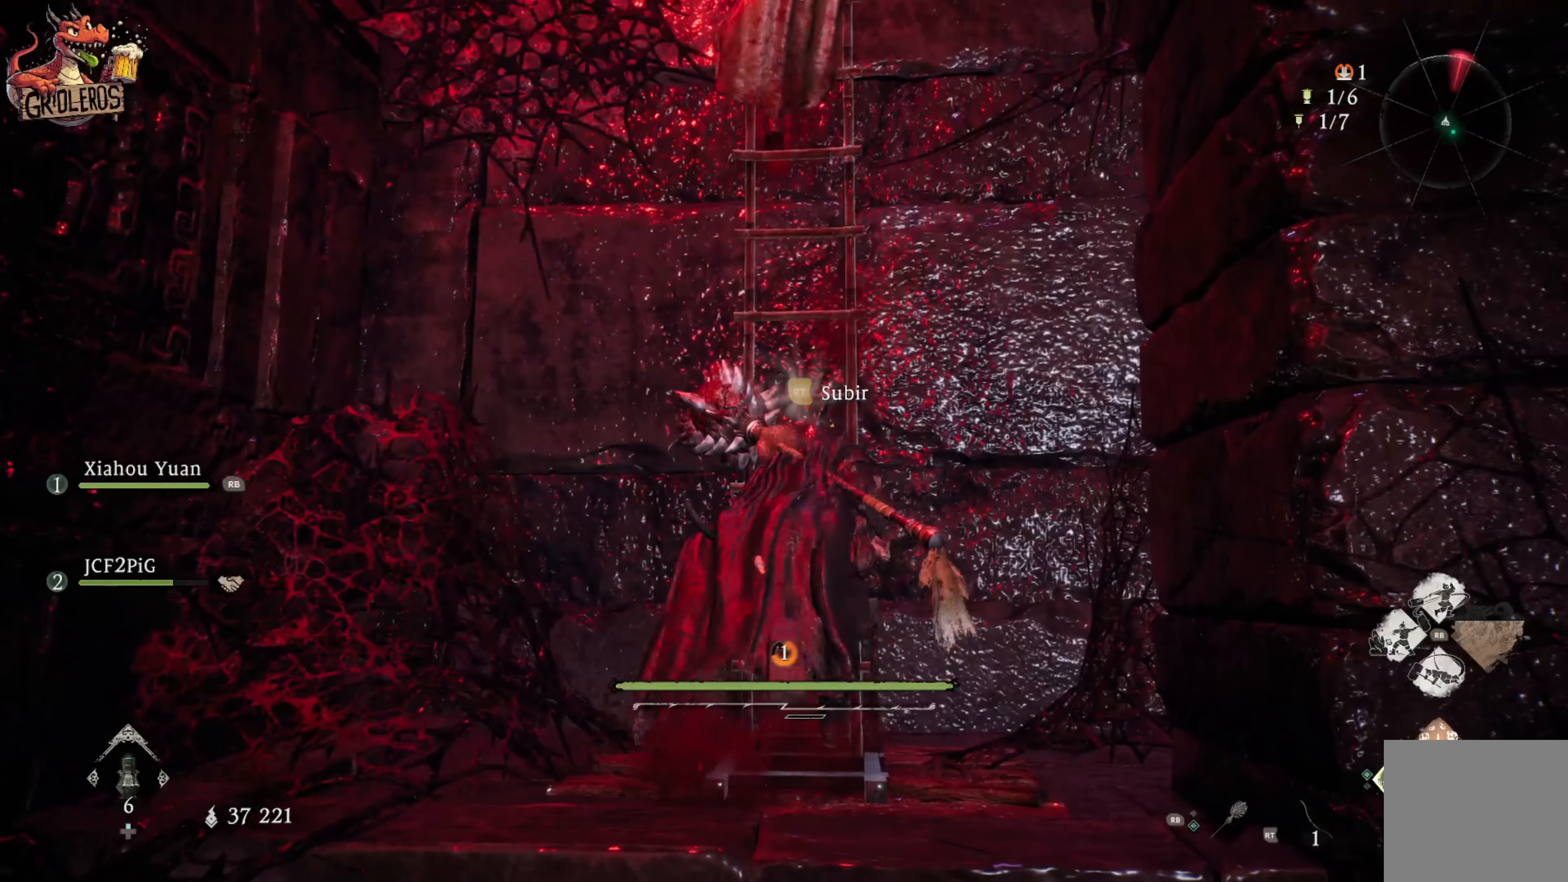
{"buttons": [], "left_stick": "up", "right_stick": "center", "events": []}
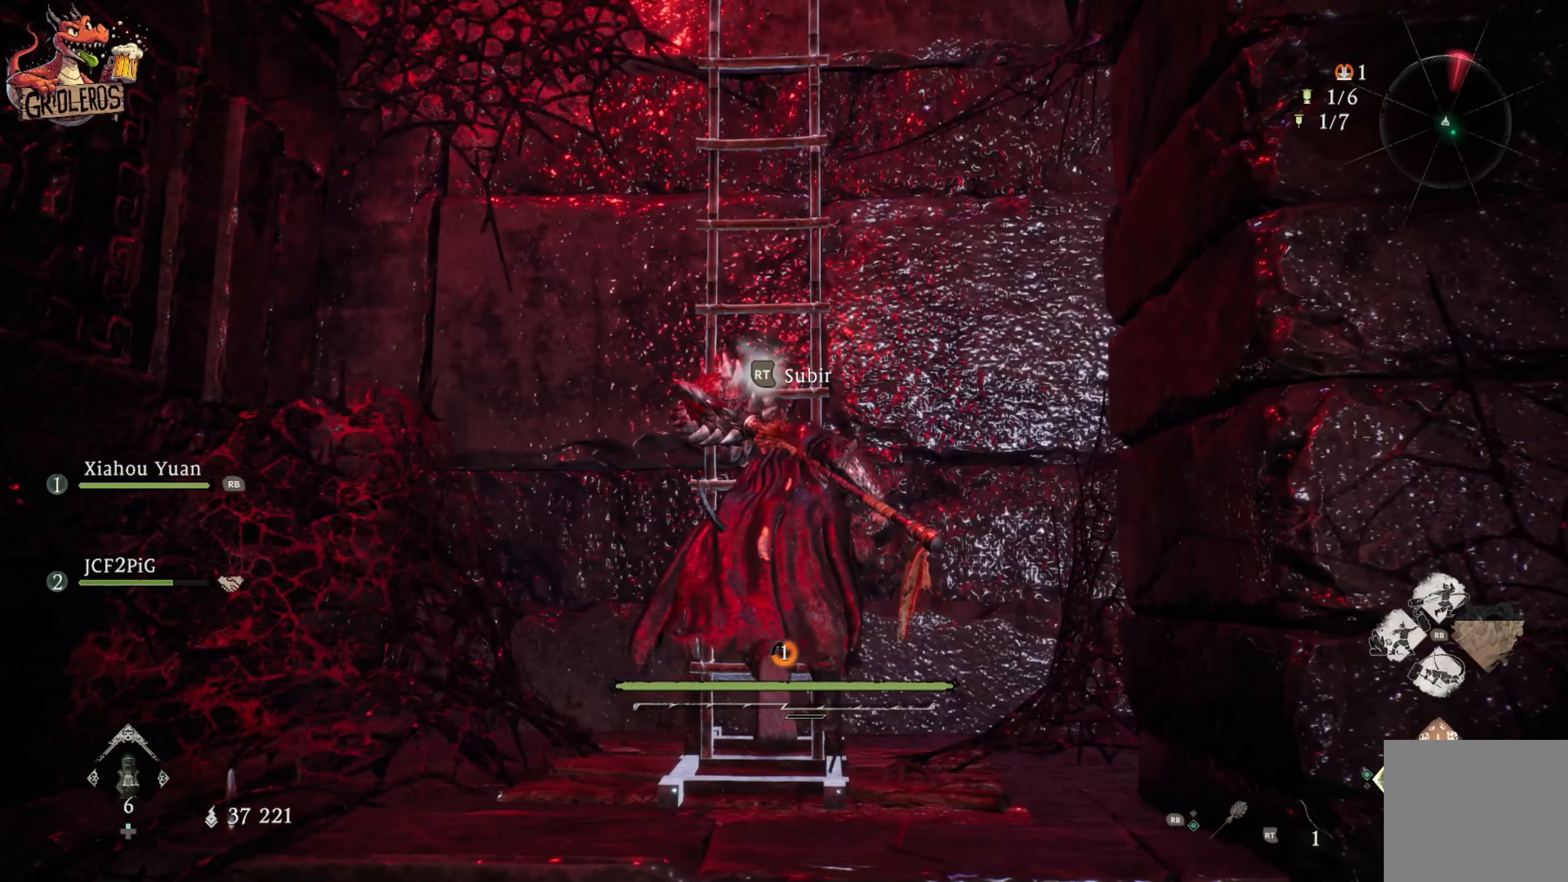
{"buttons": [], "left_stick": "up", "right_stick": "center", "events": []}
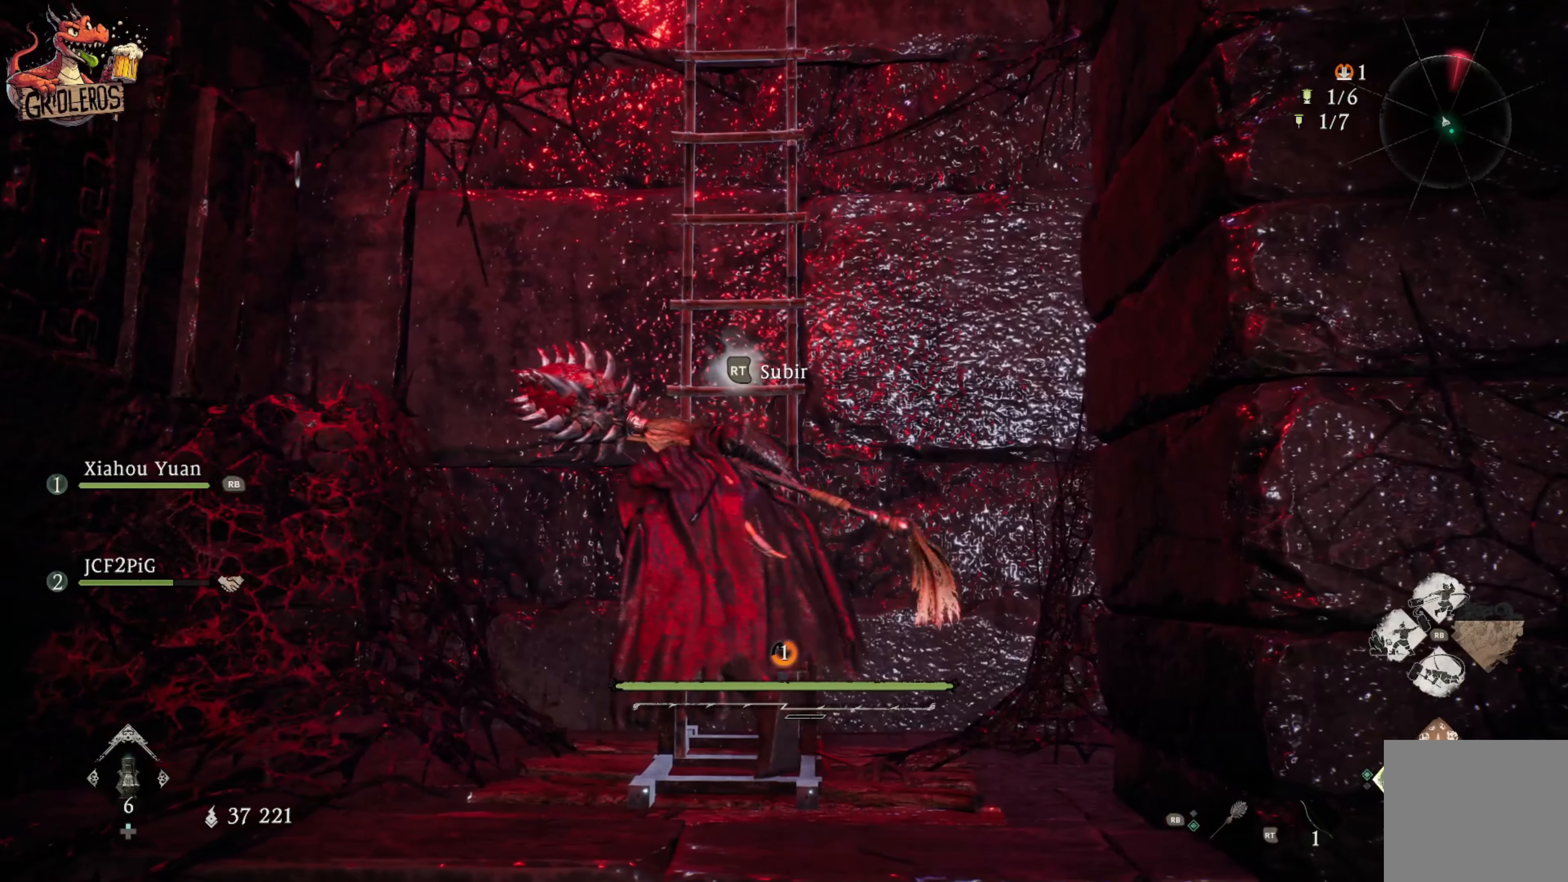
{"buttons": [], "left_stick": "center", "right_stick": "center", "events": [[33, "R2", "down"], [150, "left_stick", "center"], [417, "R2", "up"]]}
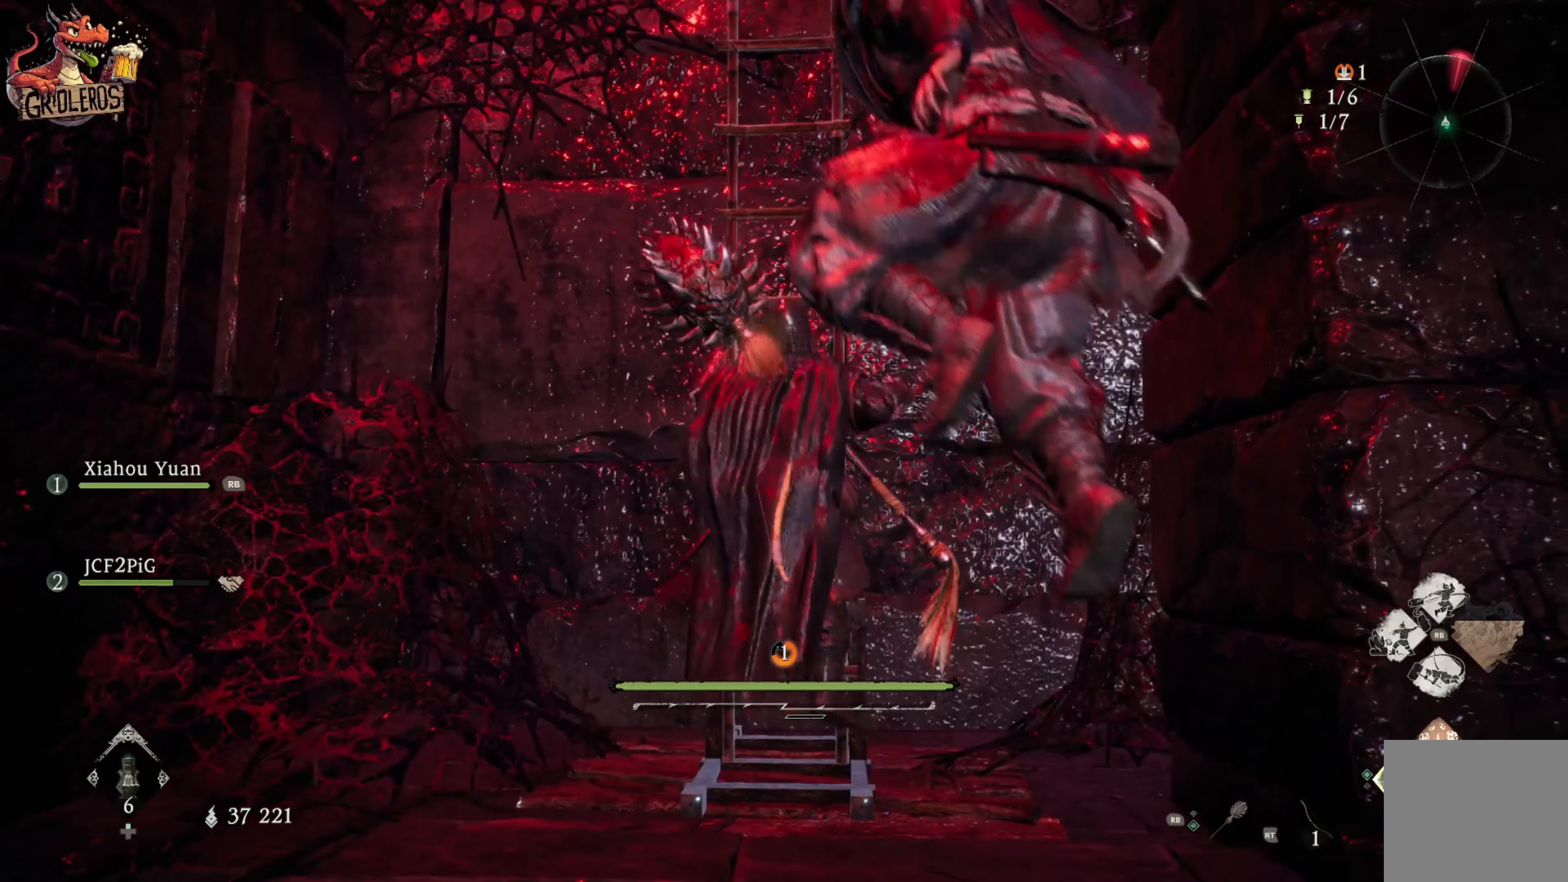
{"buttons": [], "left_stick": "up", "right_stick": "center", "events": [[67, "left_stick", "up"]]}
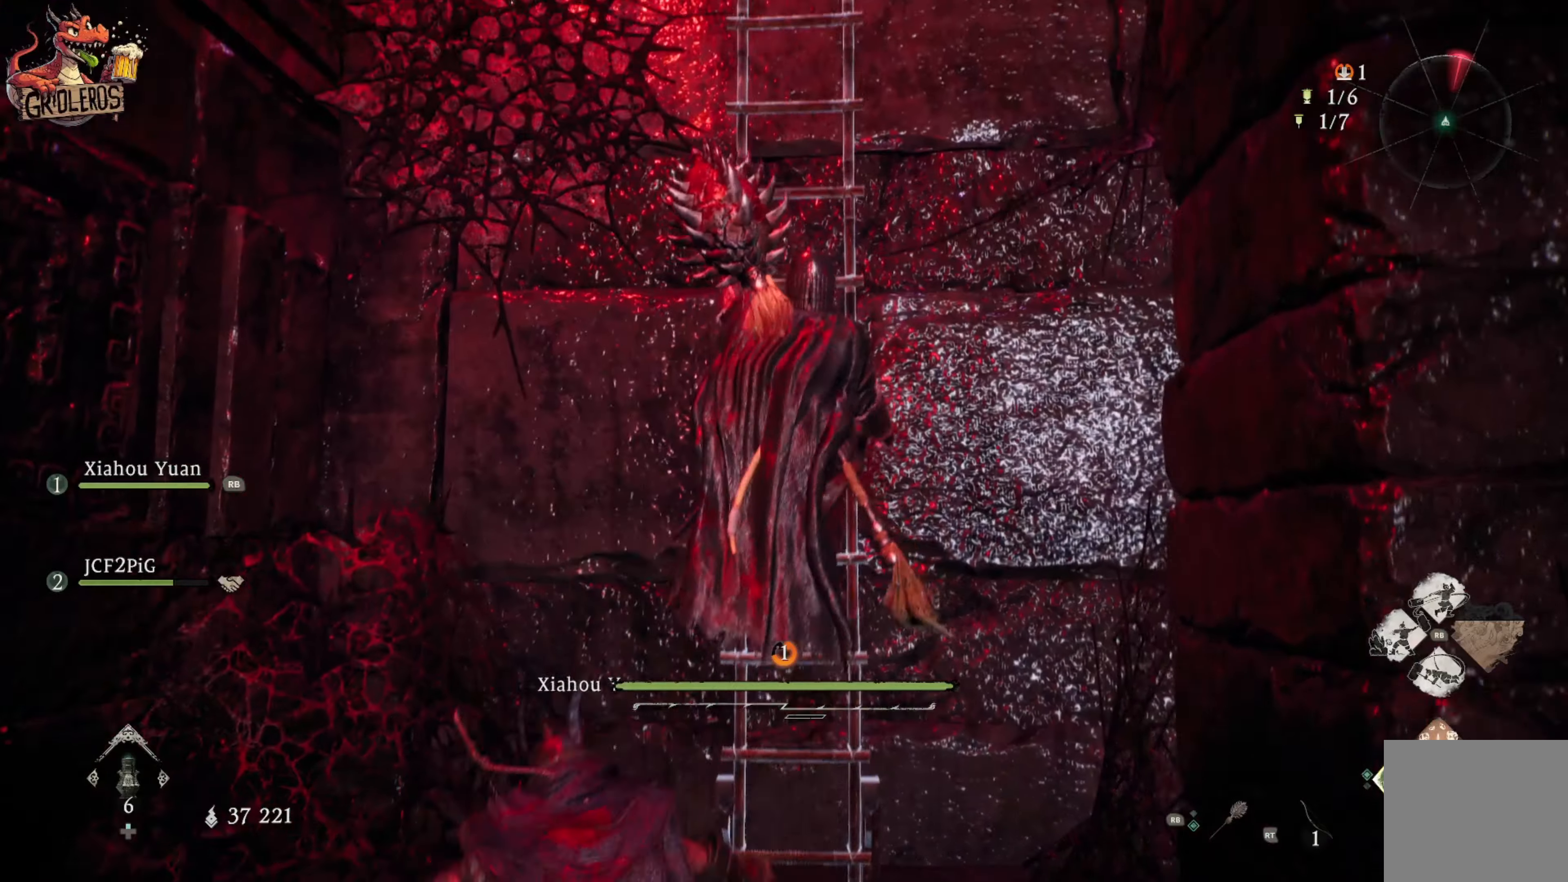
{"buttons": [], "left_stick": "up", "right_stick": "up", "events": [[467, "right_stick", "up"]]}
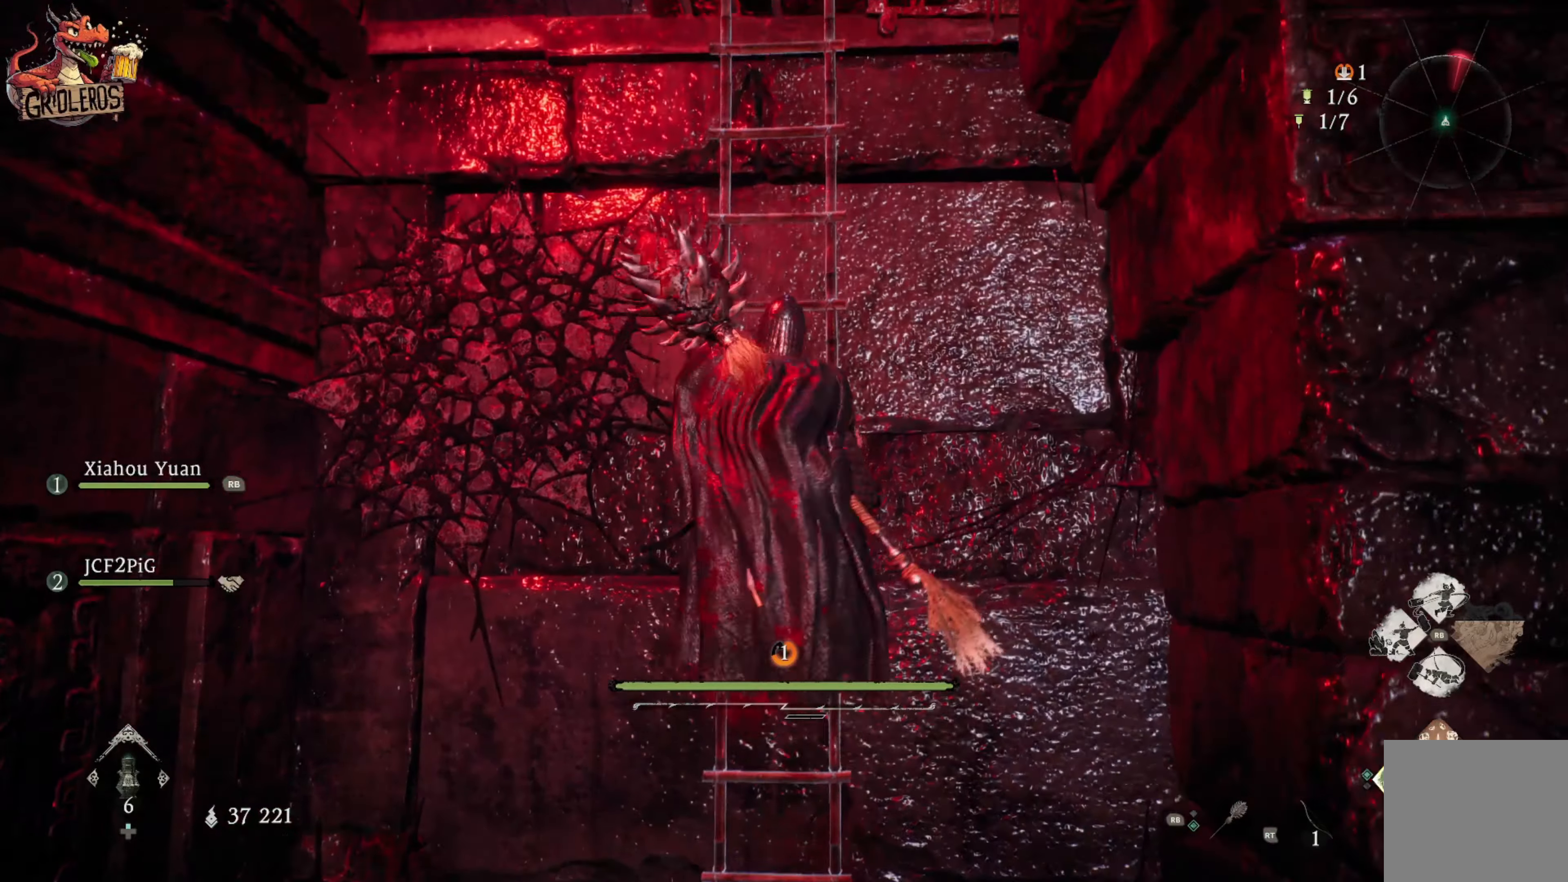
{"buttons": [], "left_stick": "up", "right_stick": "center", "events": [[250, "right_stick", "center"]]}
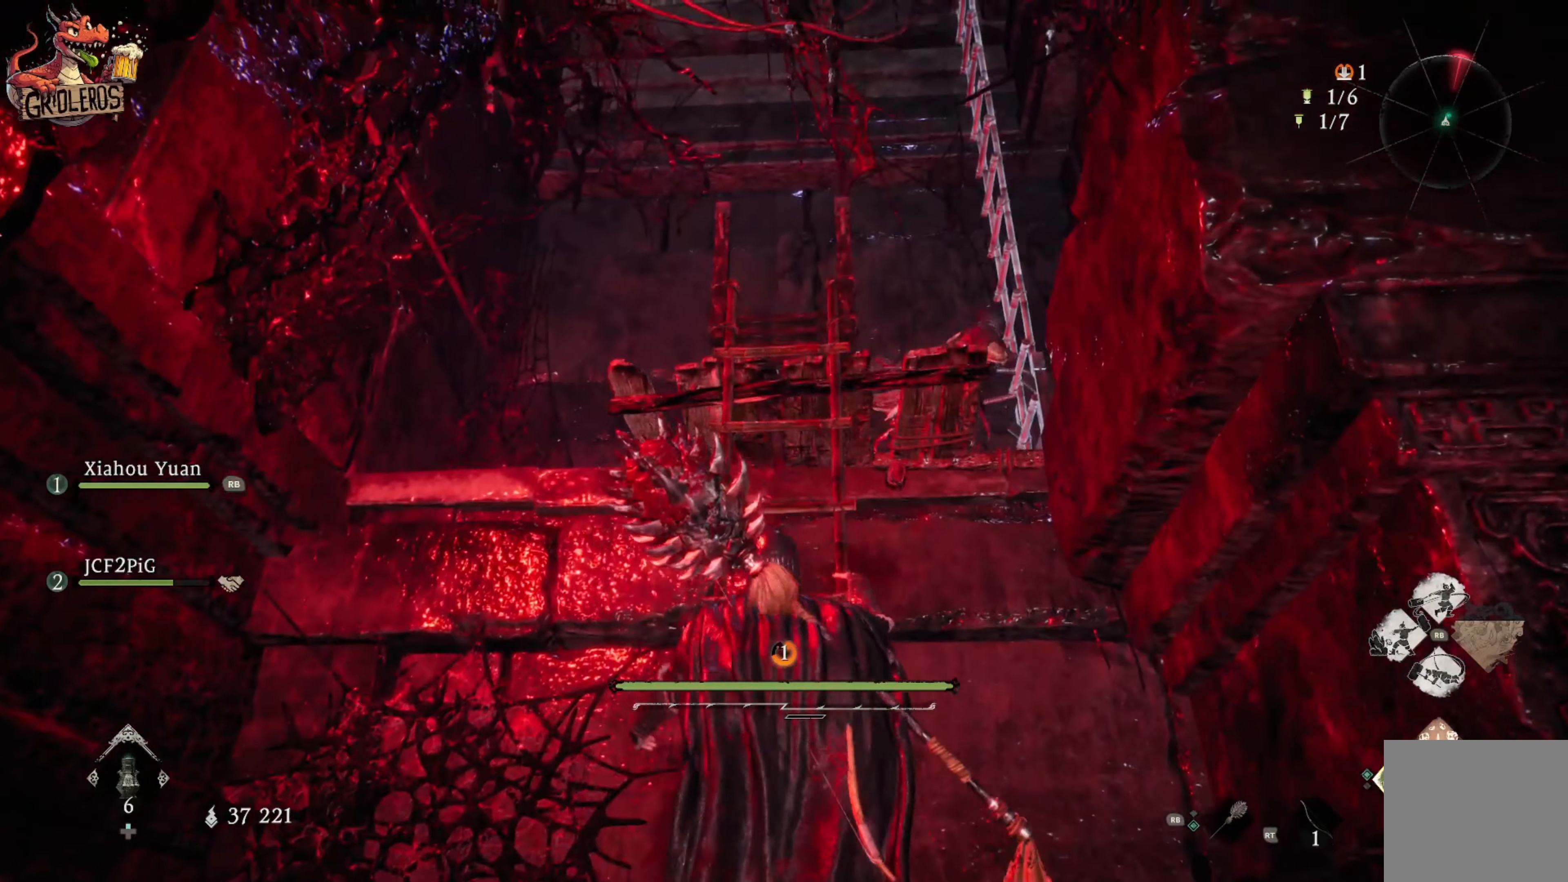
{"buttons": [], "left_stick": "up", "right_stick": "down", "events": [[250, "right_stick", "down"]]}
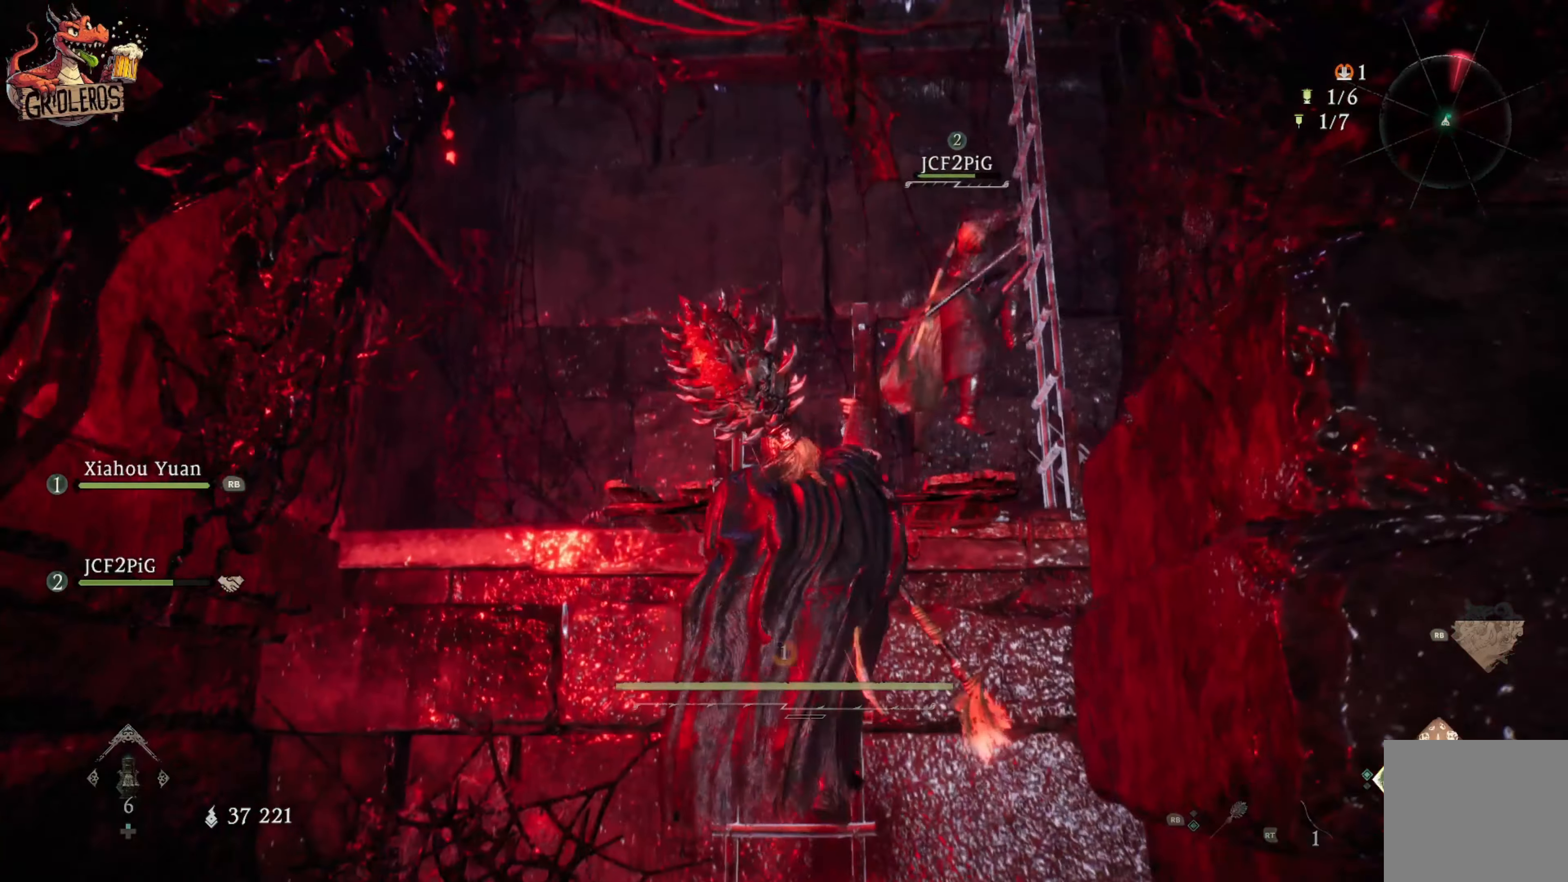
{"buttons": [], "left_stick": "up", "right_stick": "center", "events": [[34, "right_stick", "center"]]}
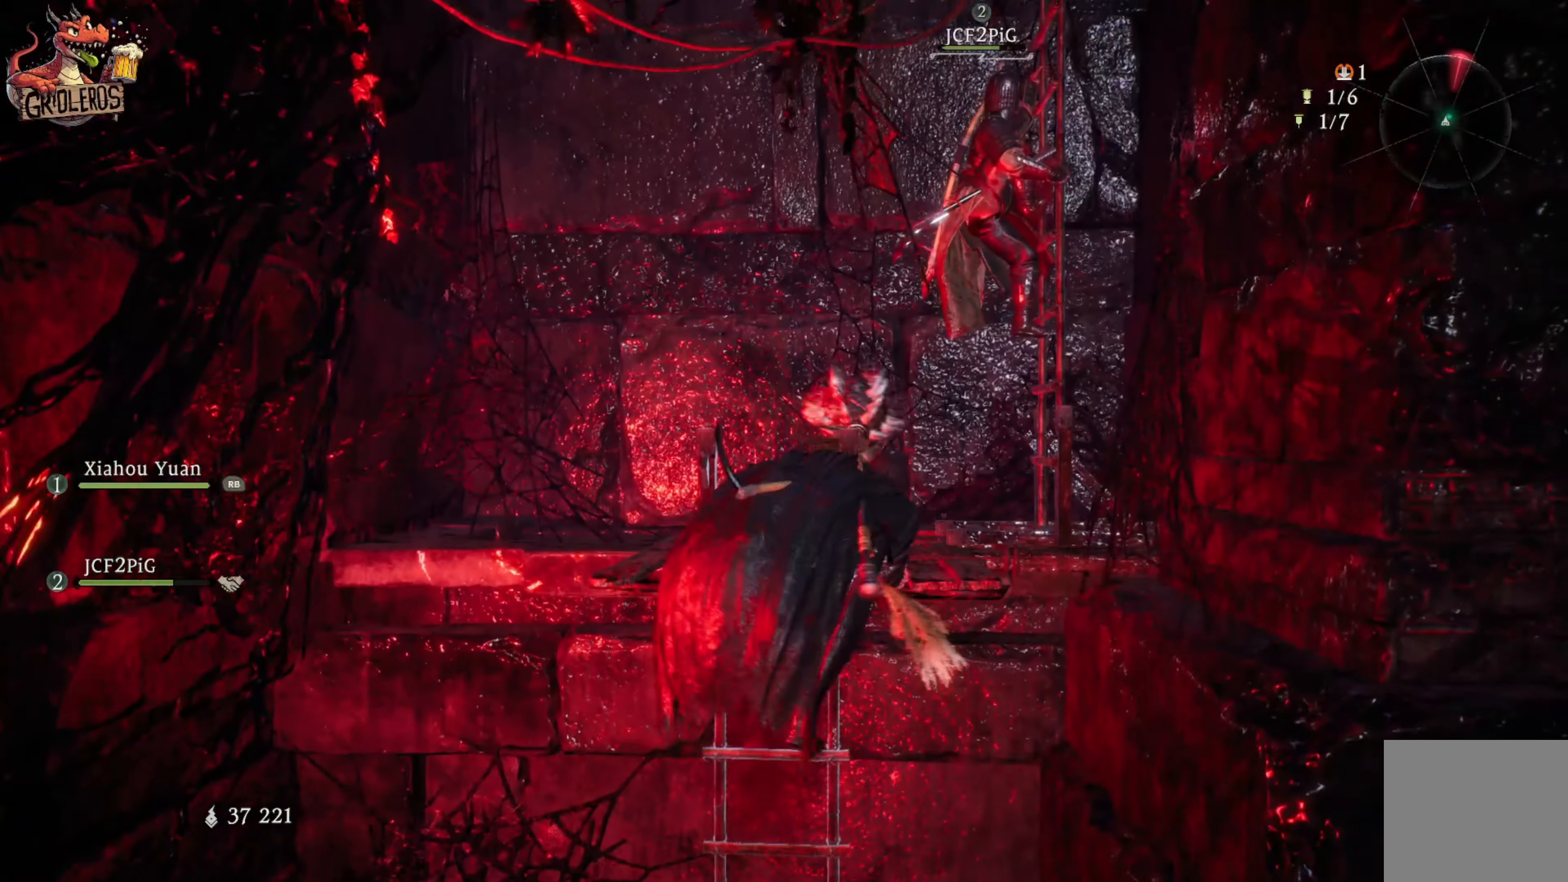
{"buttons": [], "left_stick": "center", "right_stick": "right", "events": [[67, "right_stick", "right"], [417, "left_stick", "center"]]}
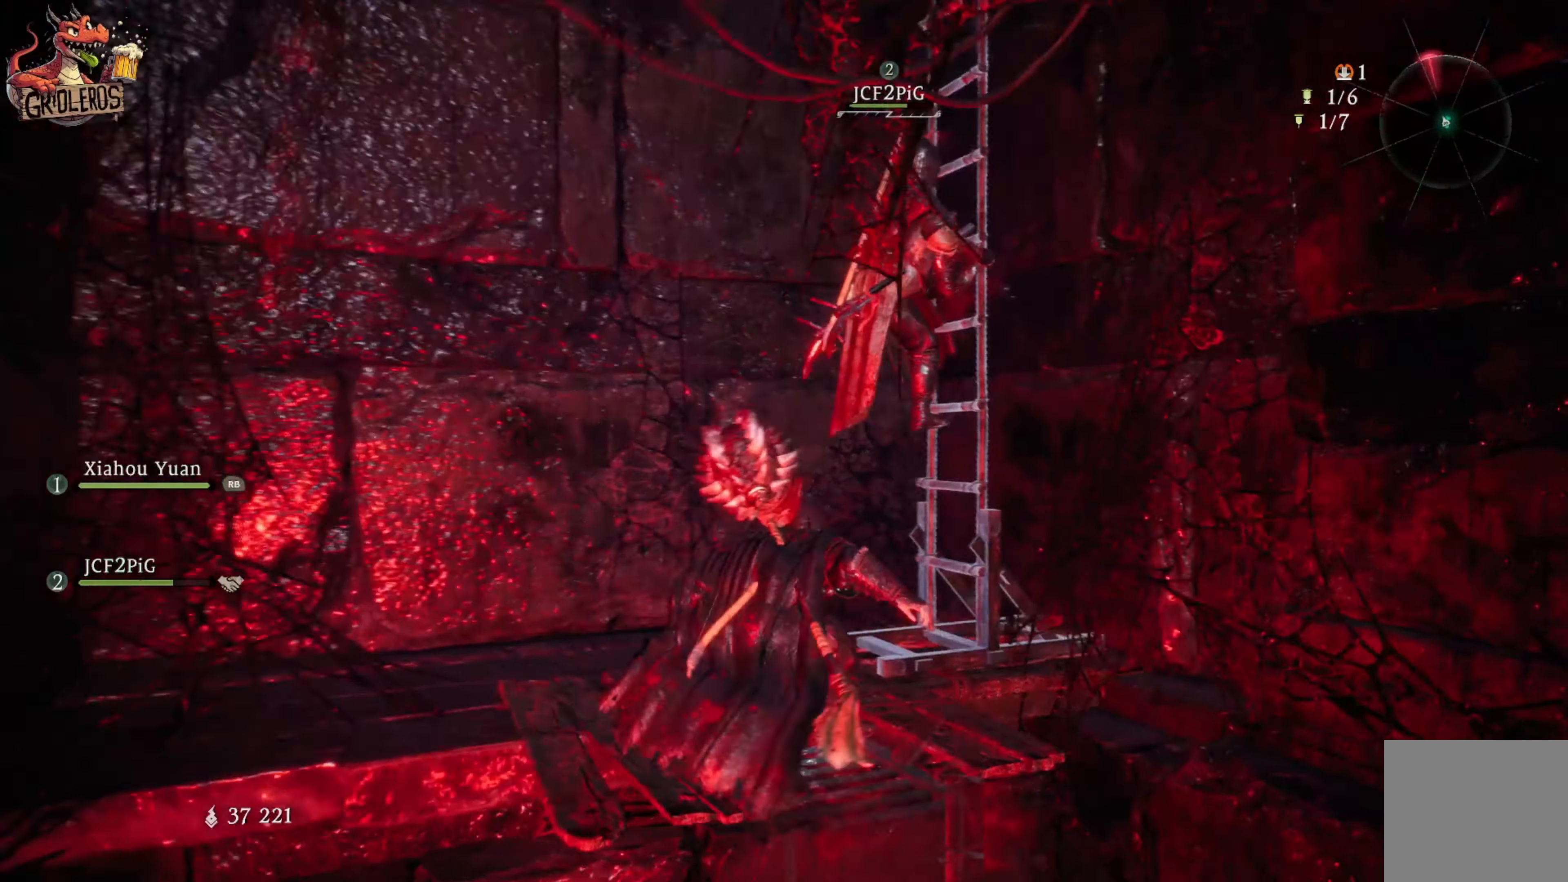
{"buttons": [], "left_stick": "up", "right_stick": "center", "events": [[117, "right_stick", "center"], [450, "left_stick", "up"]]}
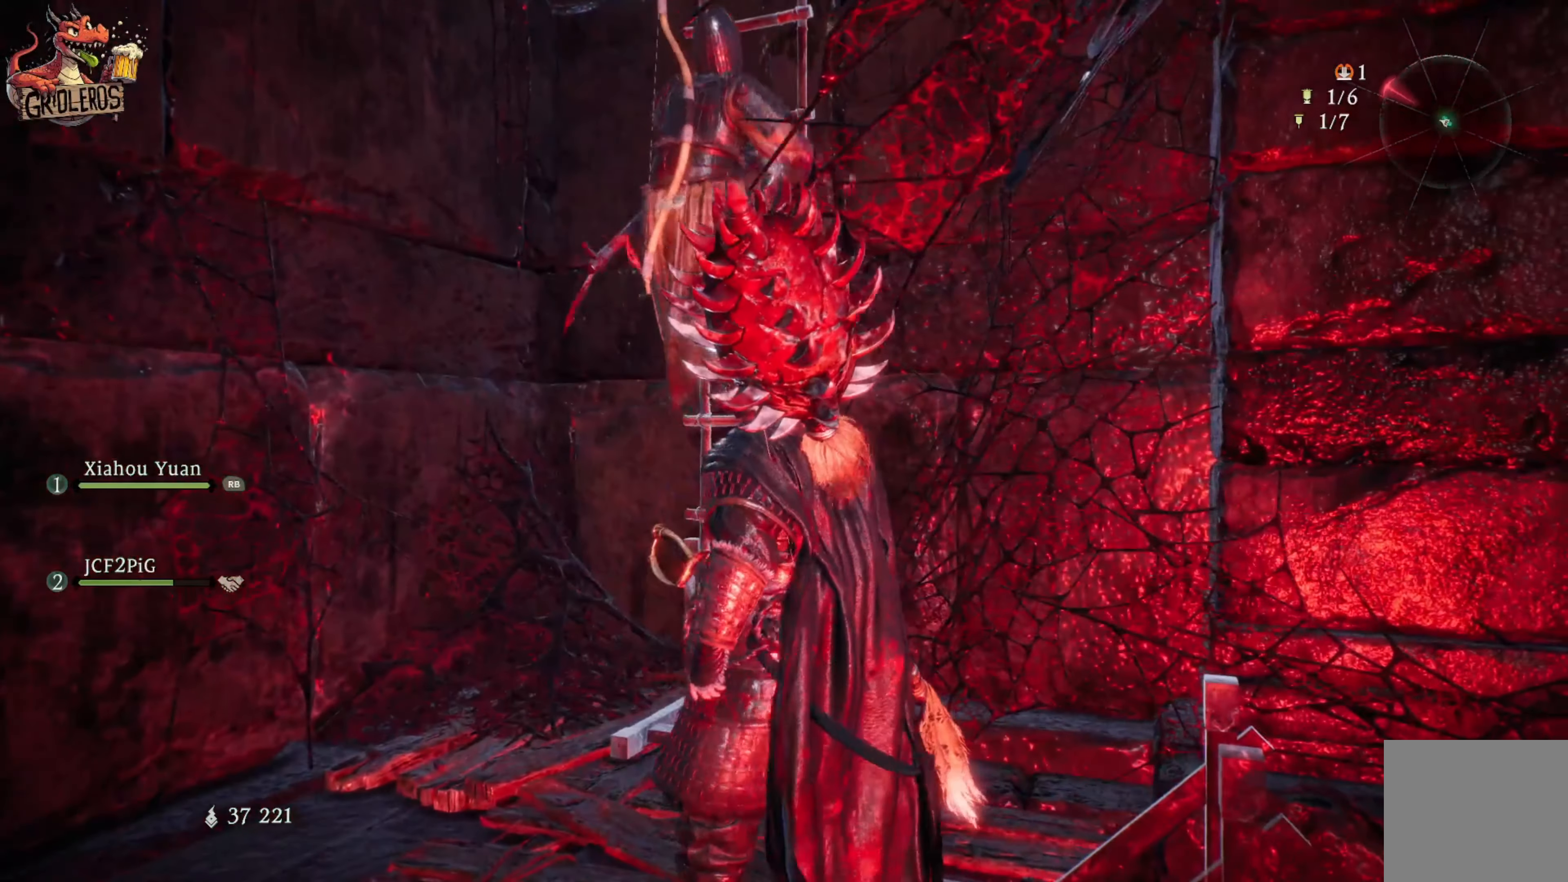
{"buttons": [], "left_stick": "up", "right_stick": "center", "events": [[100, "right_stick", "up"], [234, "R2", "down"], [267, "right_stick", "center"], [500, "R2", "up"]]}
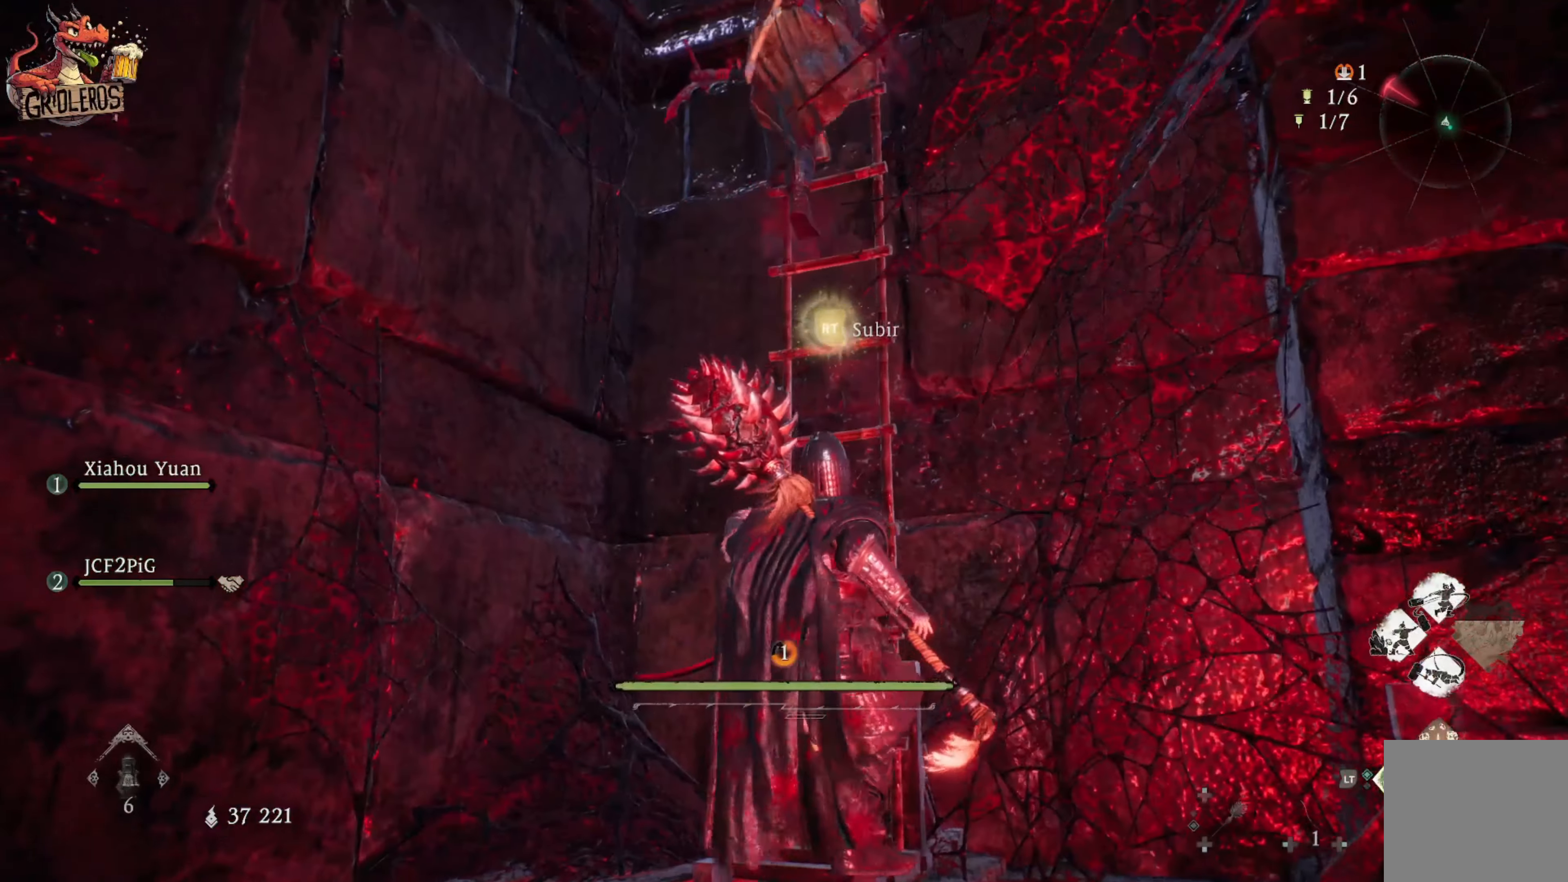
{"buttons": [], "left_stick": "up", "right_stick": "center", "events": []}
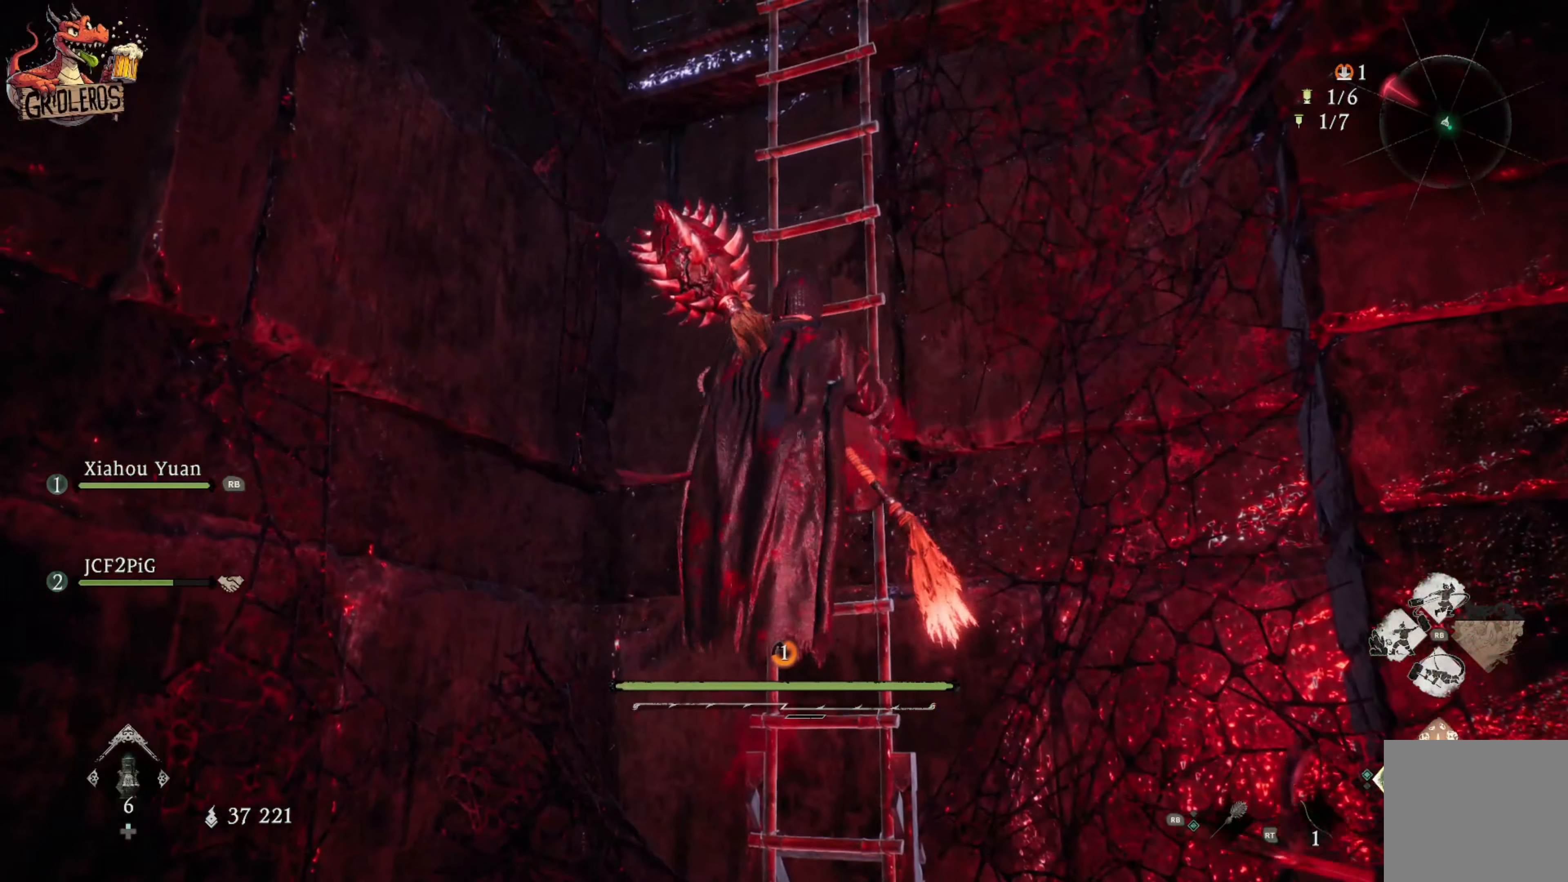
{"buttons": [], "left_stick": "up", "right_stick": "center", "events": []}
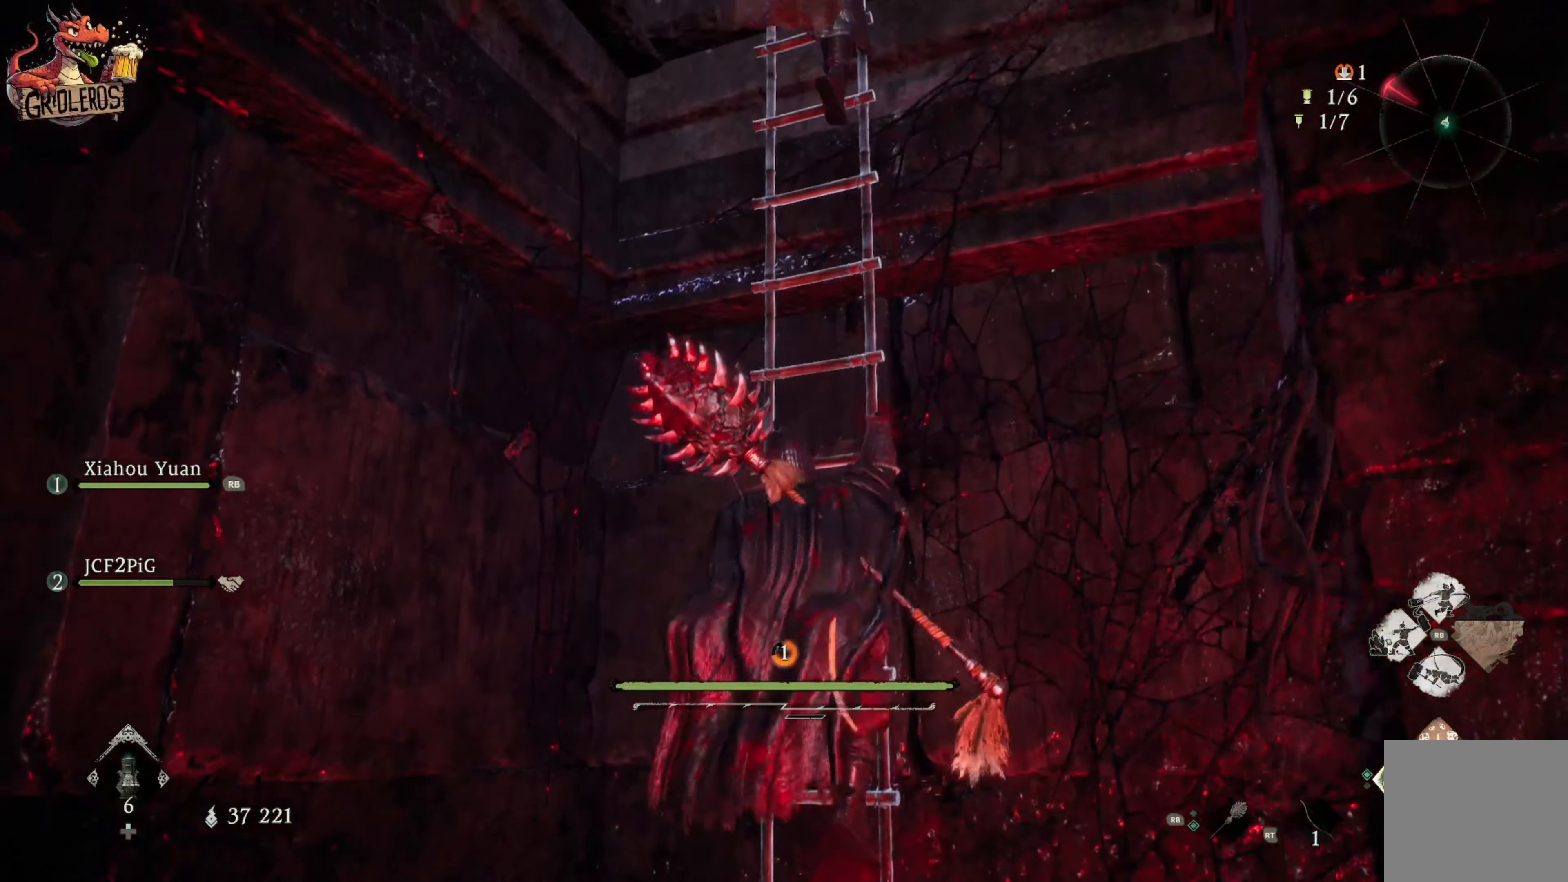
{"buttons": [], "left_stick": "up", "right_stick": "center", "events": []}
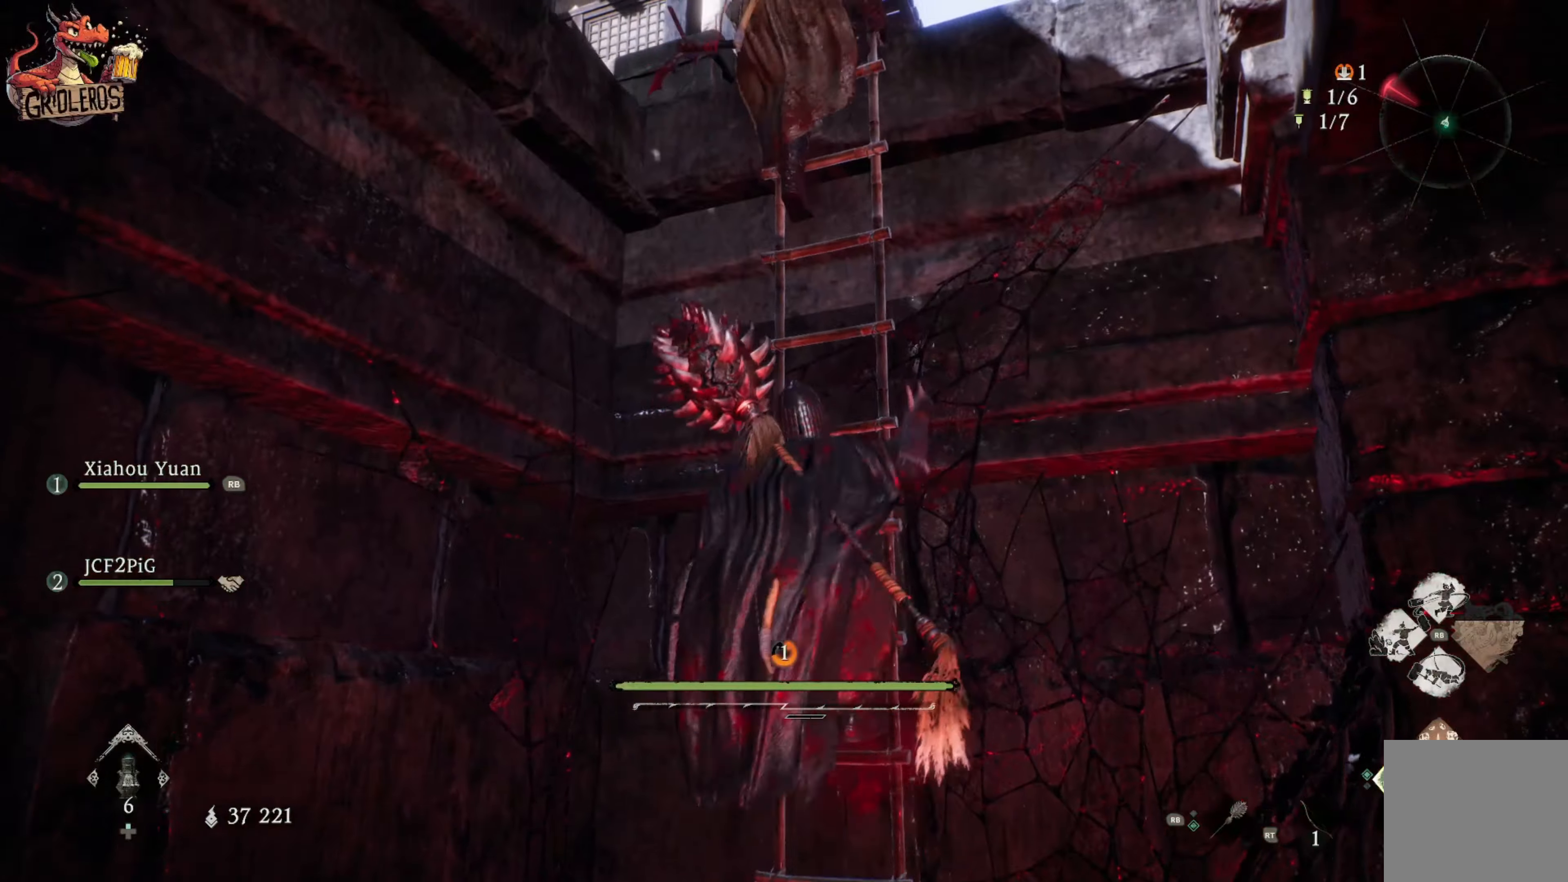
{"buttons": [], "left_stick": "up", "right_stick": "center", "events": []}
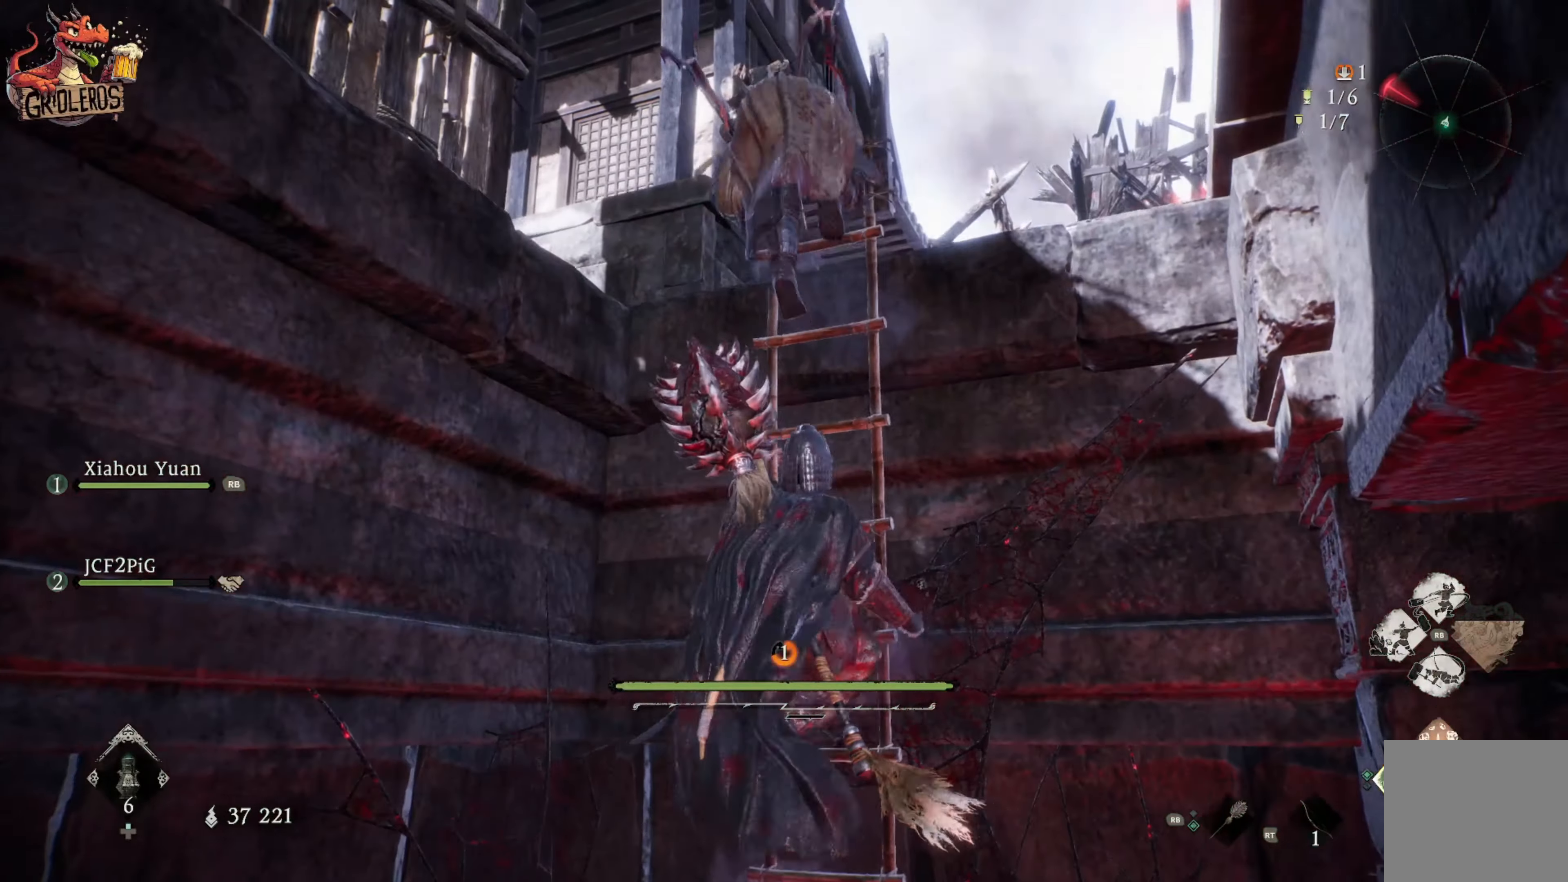
{"buttons": [], "left_stick": "up", "right_stick": "center", "events": []}
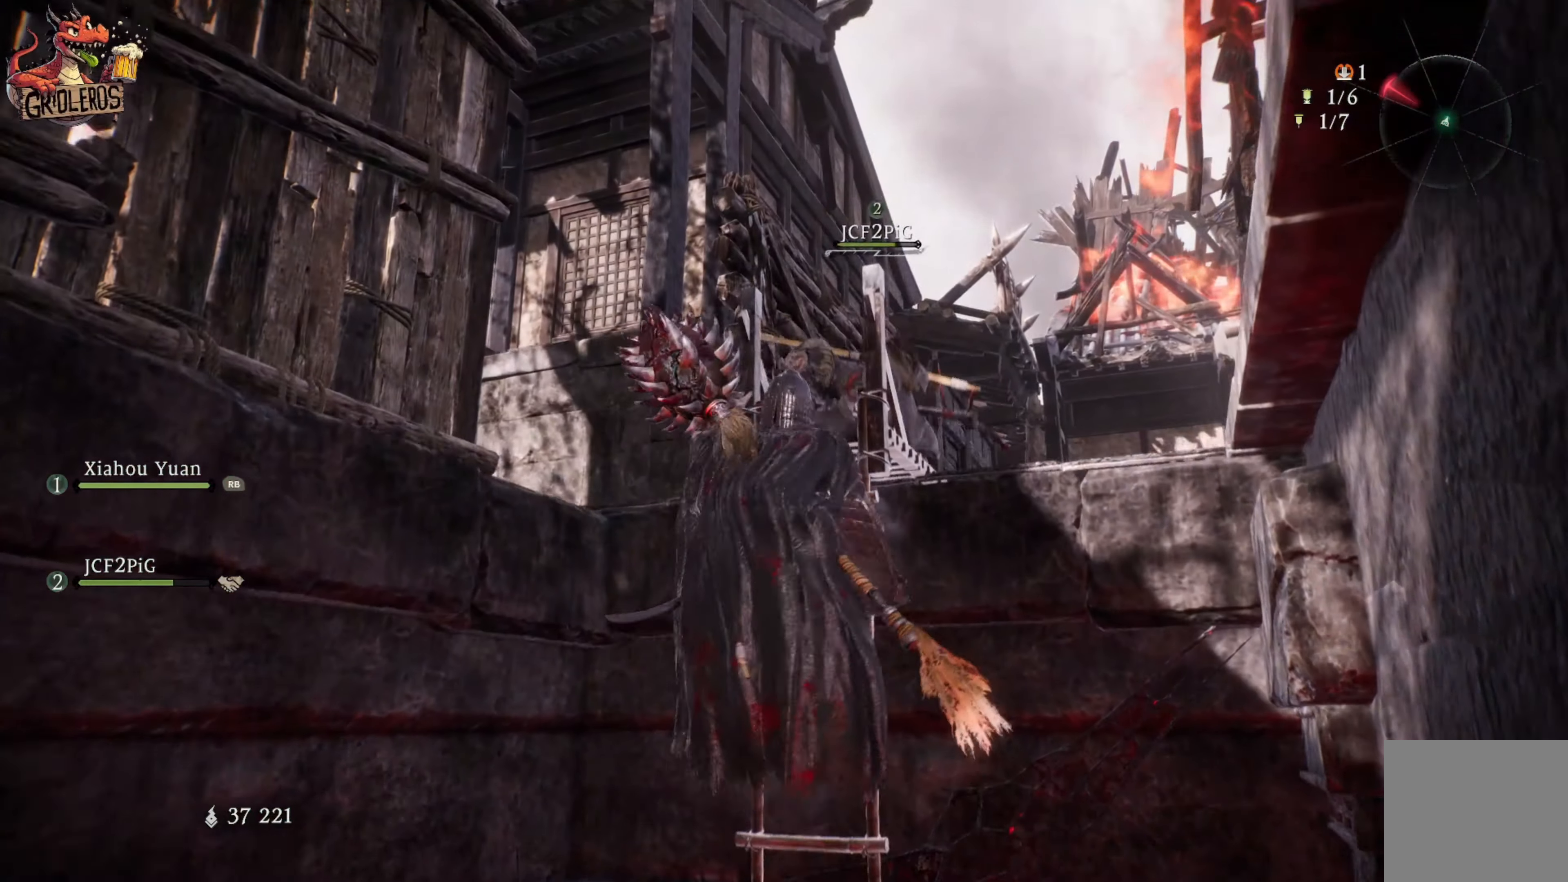
{"buttons": [], "left_stick": "up", "right_stick": "center", "events": []}
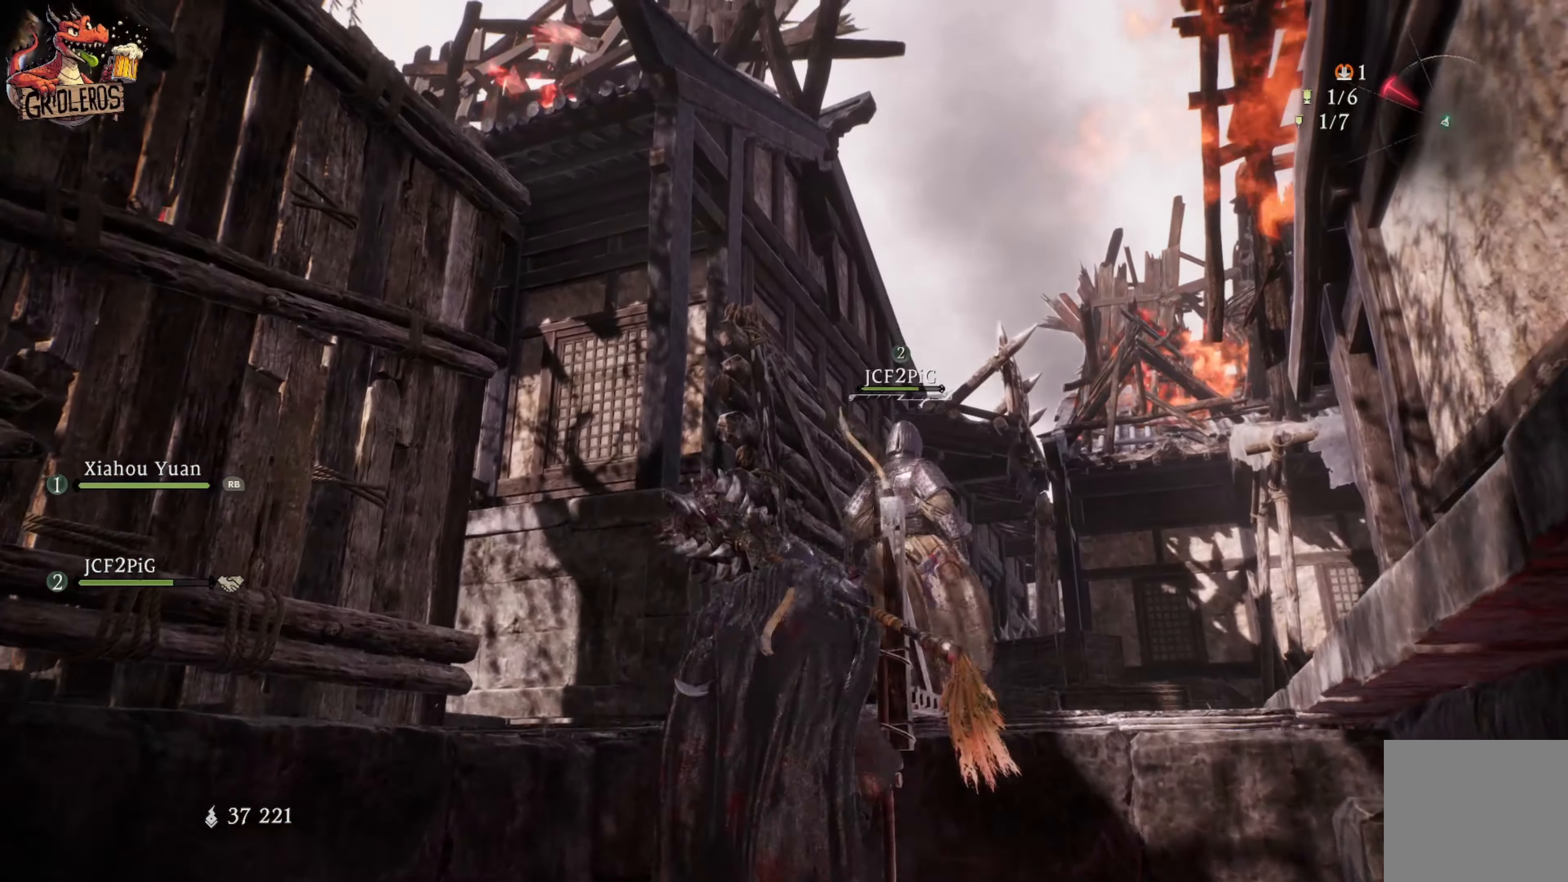
{"buttons": [], "left_stick": "center", "right_stick": "center", "events": [[283, "left_stick", "center"]]}